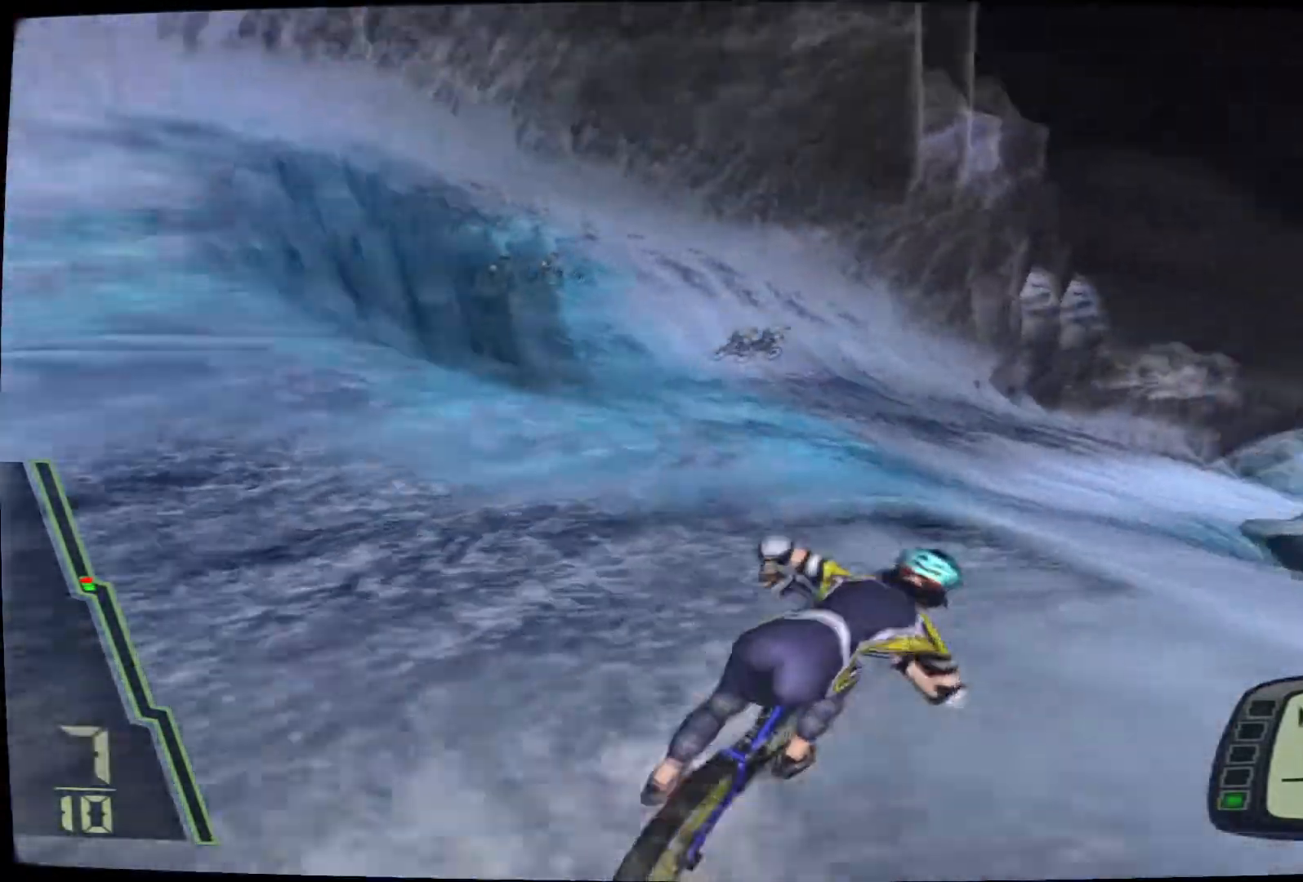
Gameplay with a controller (PlayStation layout); each line is a JSON object with the inputs held at the frame after it. "events" lists button and stick changes between this image and that frame as [ms after this image, input, new state], when the widget could be followed in between. Not read: L3 R3.
{"buttons": ["CROSS"], "left_stick": "down-left", "right_stick": "center", "events": [[133, "left_stick", "center"], [267, "left_stick", "down-left"]]}
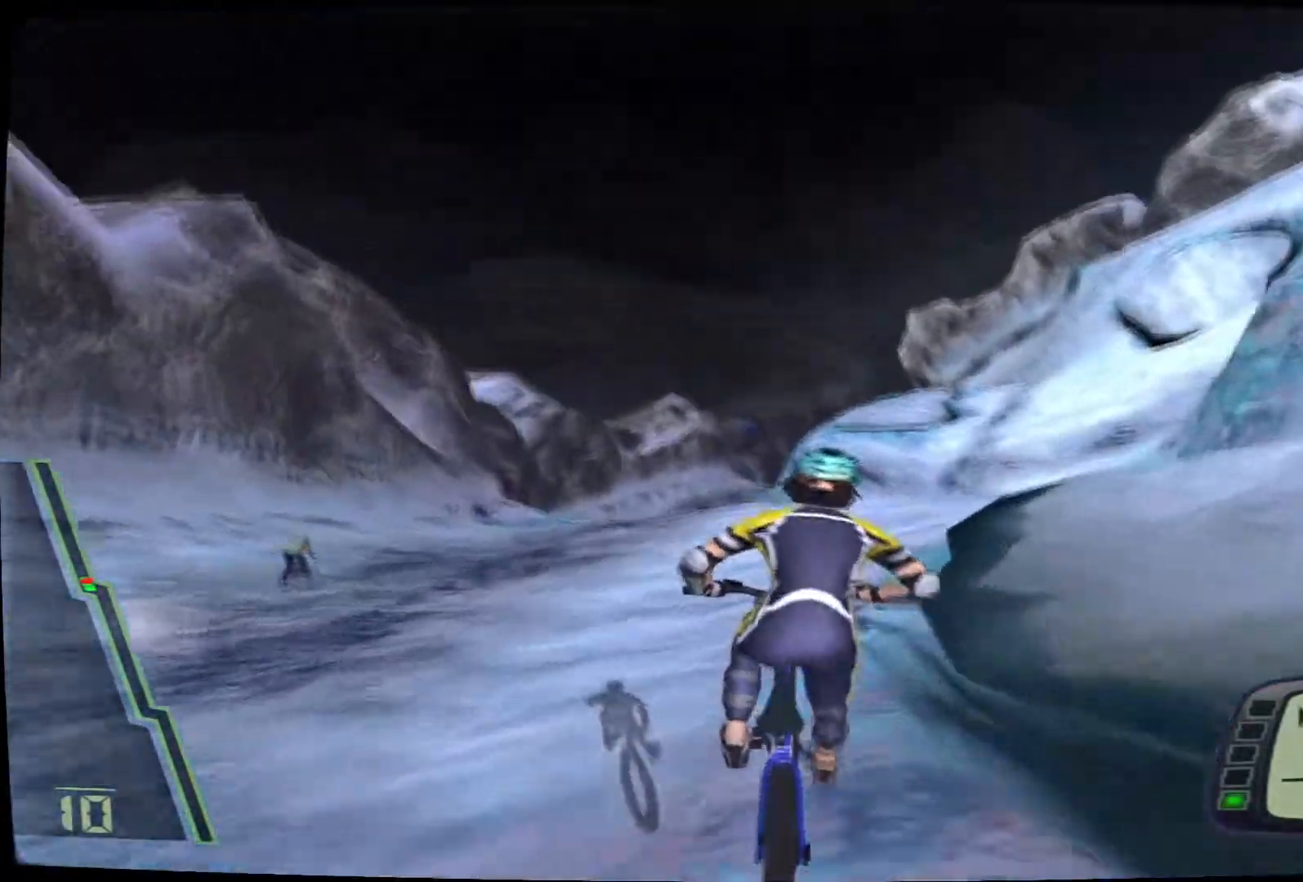
{"buttons": ["CROSS"], "left_stick": "center", "right_stick": "center", "events": [[100, "left_stick", "center"], [117, "CROSS", "up"], [200, "CROSS", "down"], [317, "CROSS", "up"], [317, "right_stick", "right"], [400, "CROSS", "down"], [433, "right_stick", "center"]]}
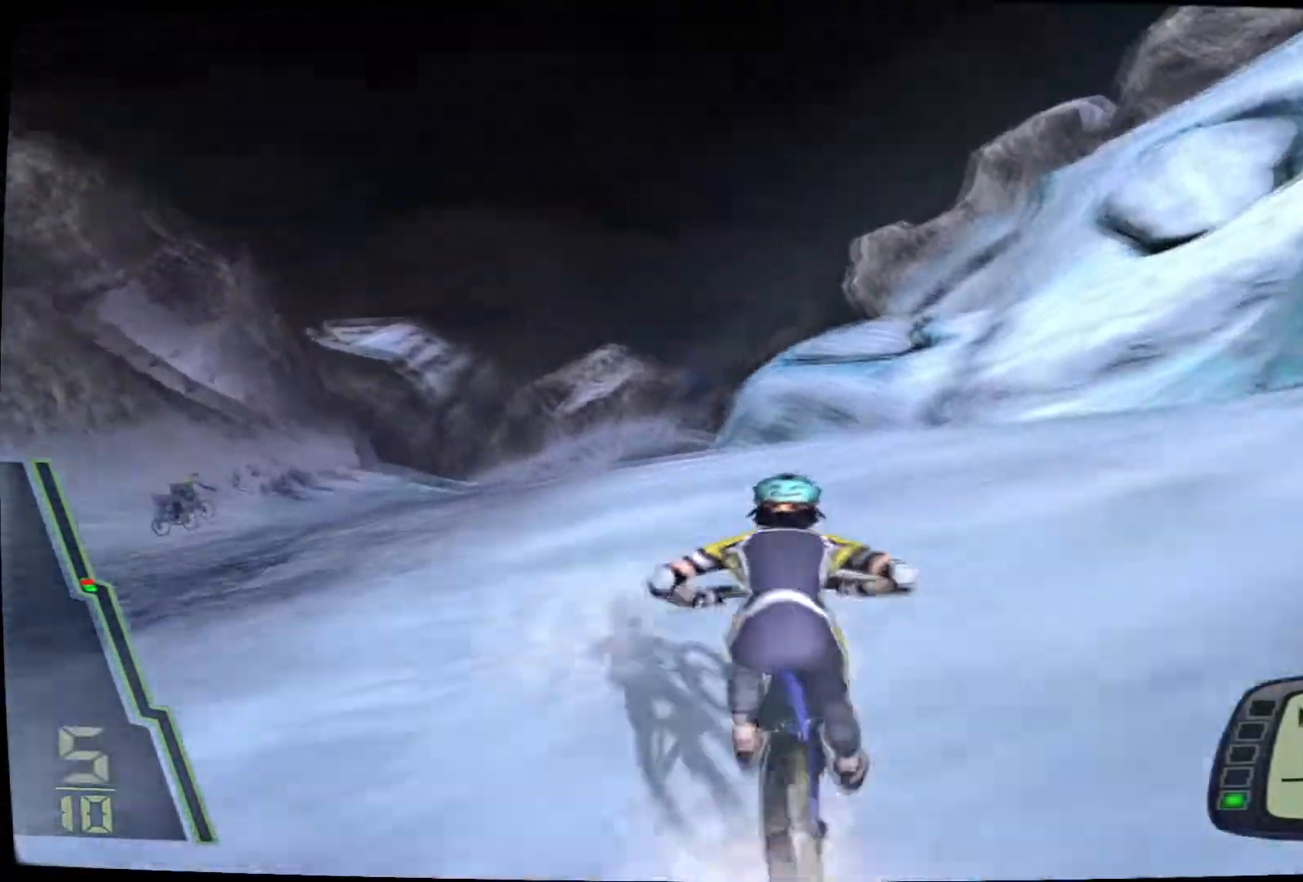
{"buttons": ["CROSS"], "left_stick": "down-left", "right_stick": "center", "events": [[33, "left_stick", "left"], [117, "left_stick", "down-left"]]}
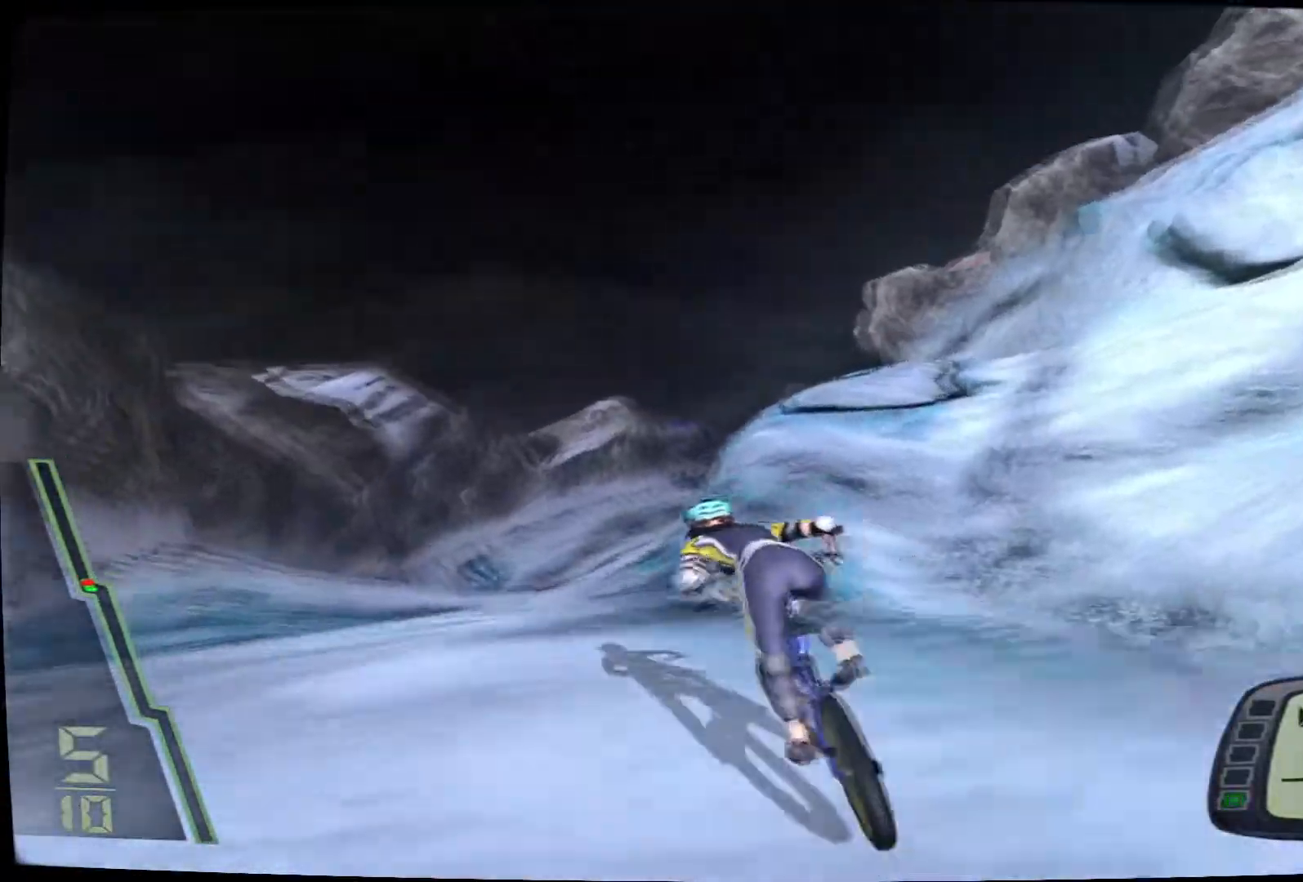
{"buttons": ["CROSS"], "left_stick": "center", "right_stick": "center", "events": [[167, "left_stick", "center"]]}
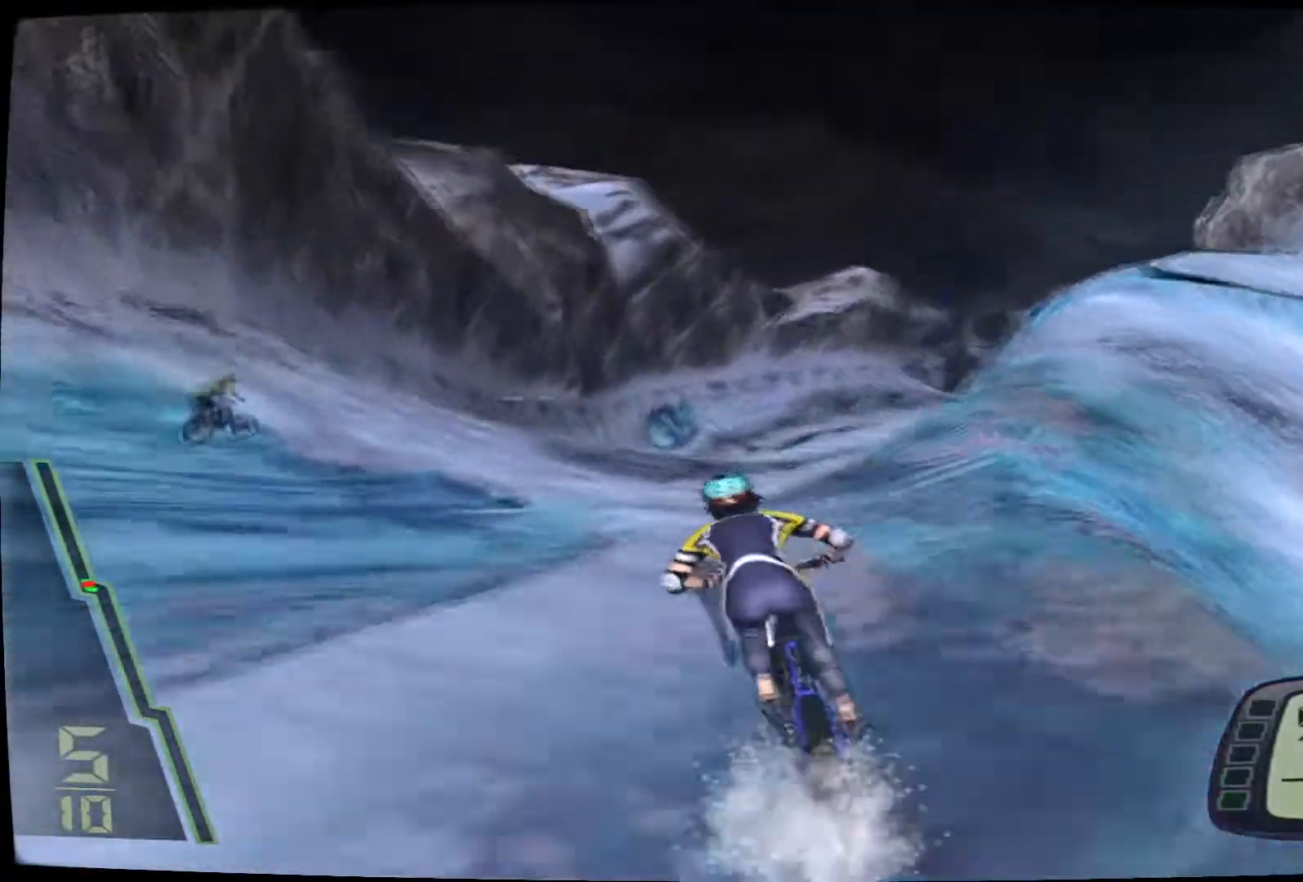
{"buttons": ["CROSS"], "left_stick": "center", "right_stick": "center", "events": [[133, "left_stick", "up-right"], [317, "left_stick", "center"]]}
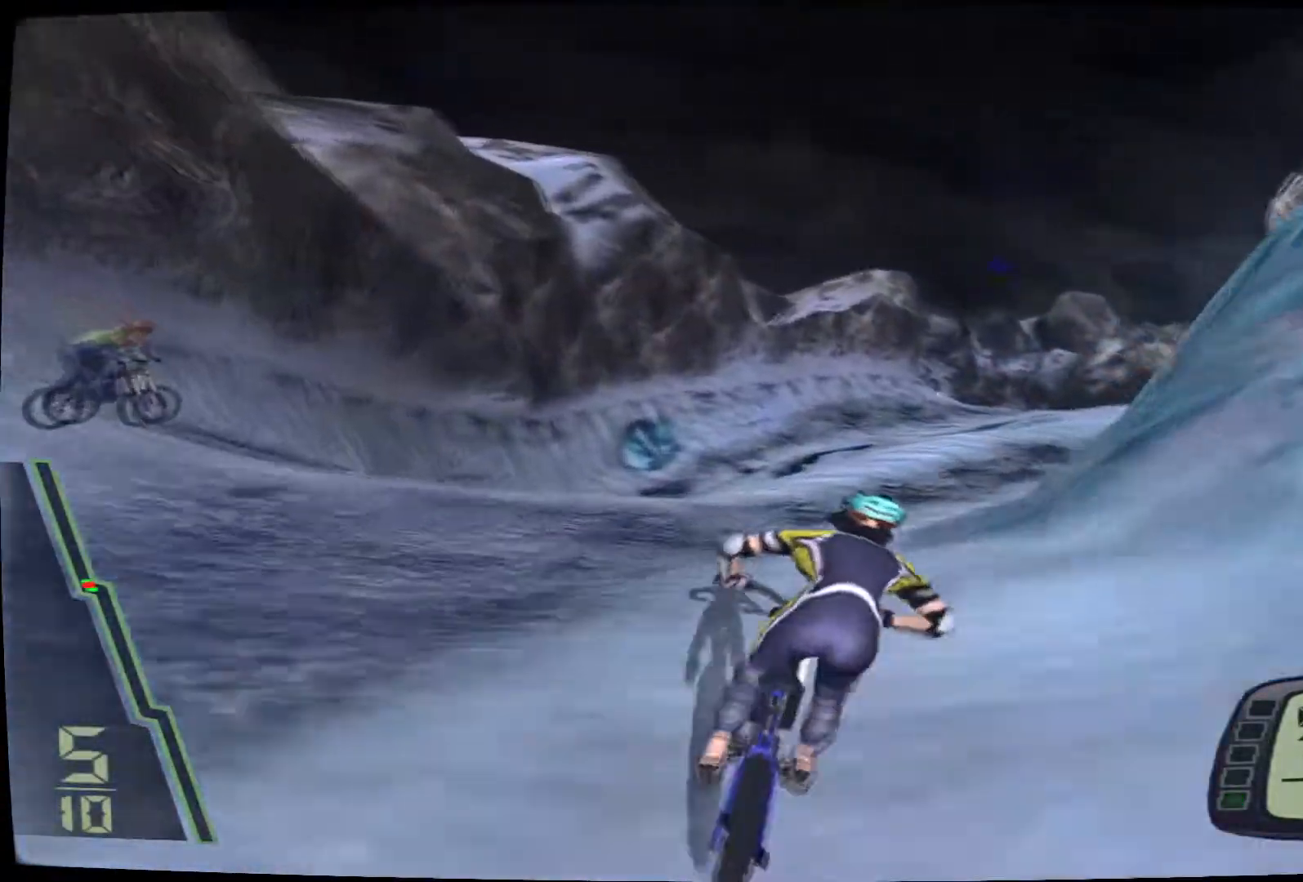
{"buttons": ["CROSS"], "left_stick": "center", "right_stick": "center", "events": [[150, "left_stick", "left"], [250, "left_stick", "center"], [350, "CROSS", "up"], [400, "left_stick", "right"], [433, "CROSS", "down"], [483, "left_stick", "center"]]}
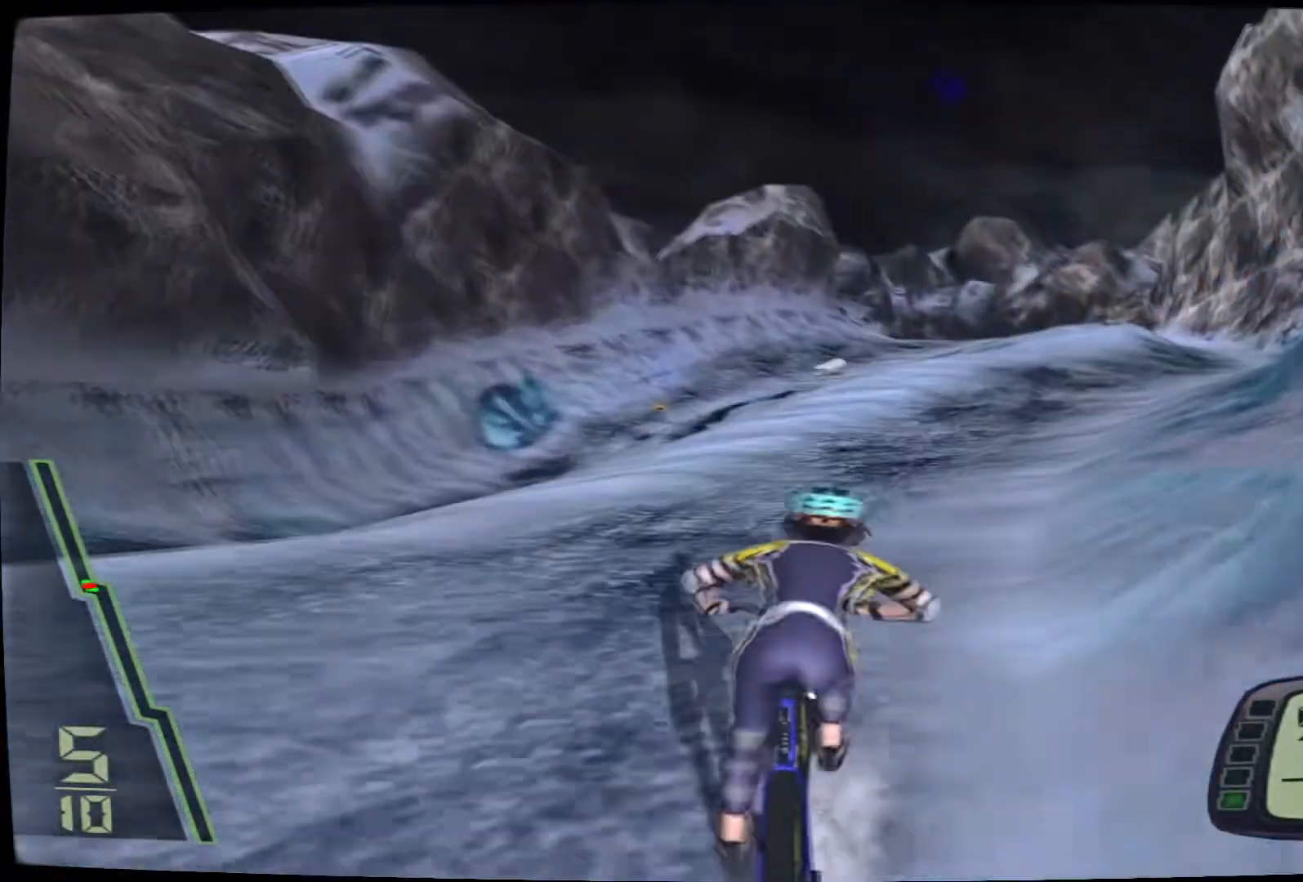
{"buttons": ["CROSS"], "left_stick": "up-right", "right_stick": "center", "events": [[333, "left_stick", "right"], [400, "left_stick", "up-right"]]}
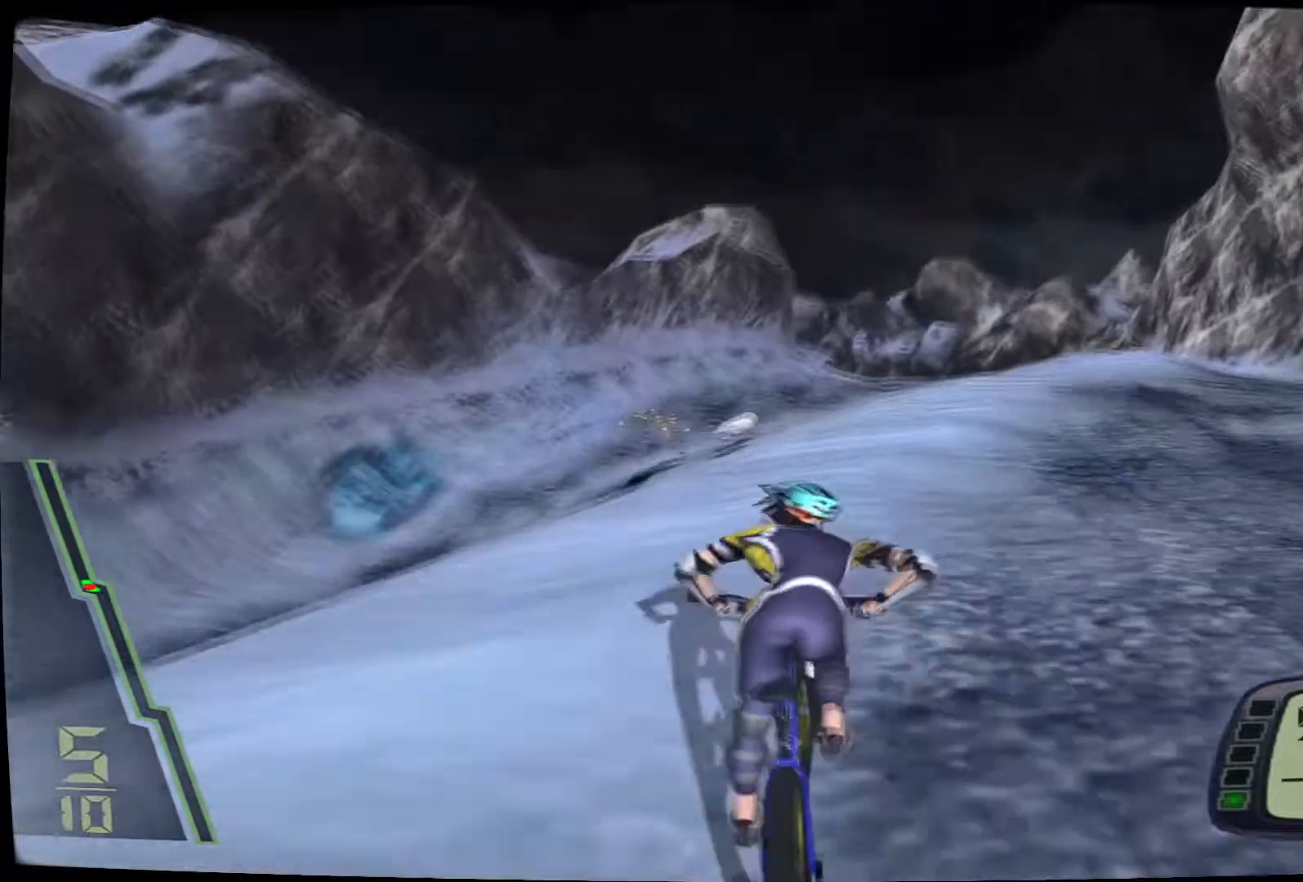
{"buttons": ["CROSS"], "left_stick": "center", "right_stick": "center", "events": [[33, "left_stick", "center"]]}
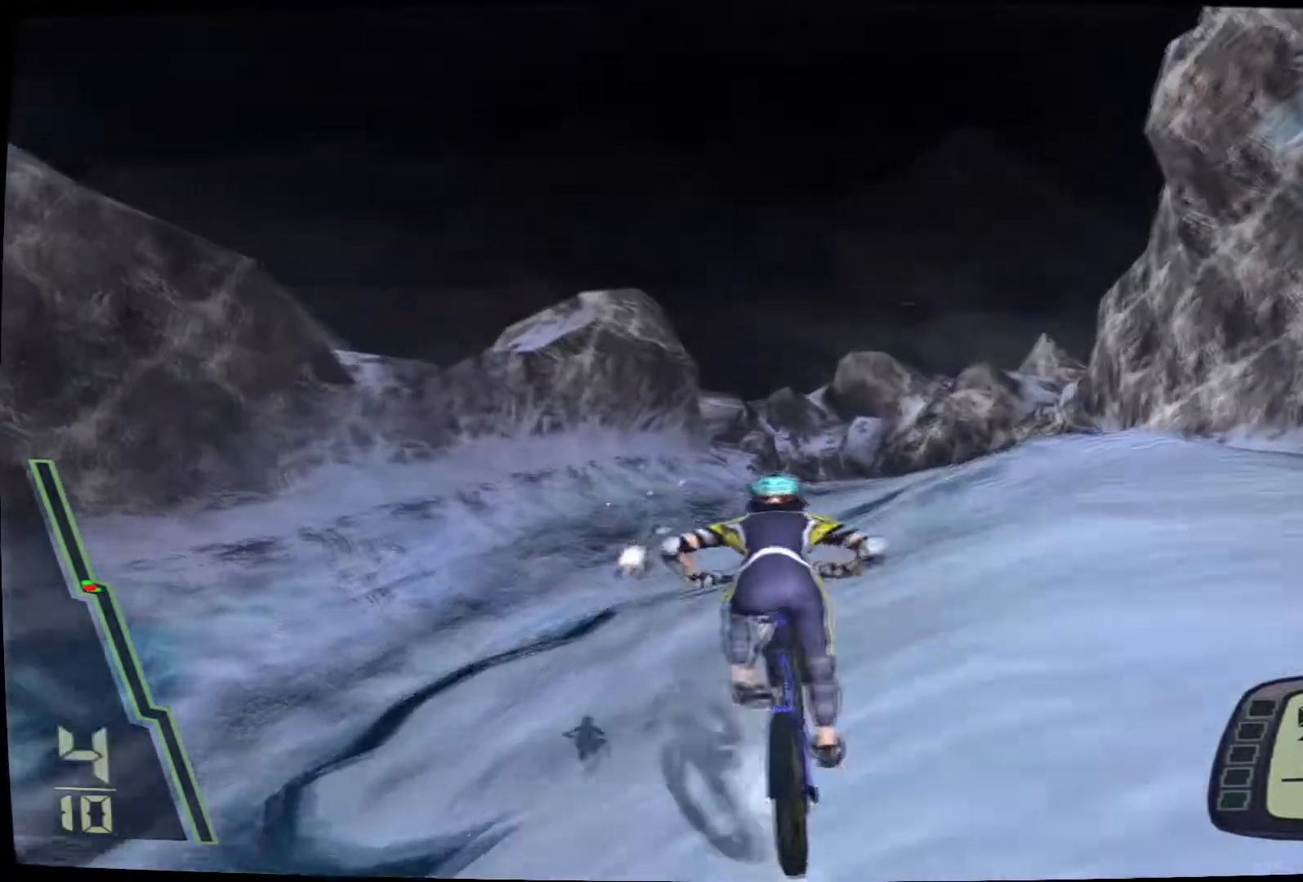
{"buttons": [], "left_stick": "center", "right_stick": "center", "events": [[17, "CROSS", "up"], [200, "right_stick", "up"], [467, "right_stick", "center"]]}
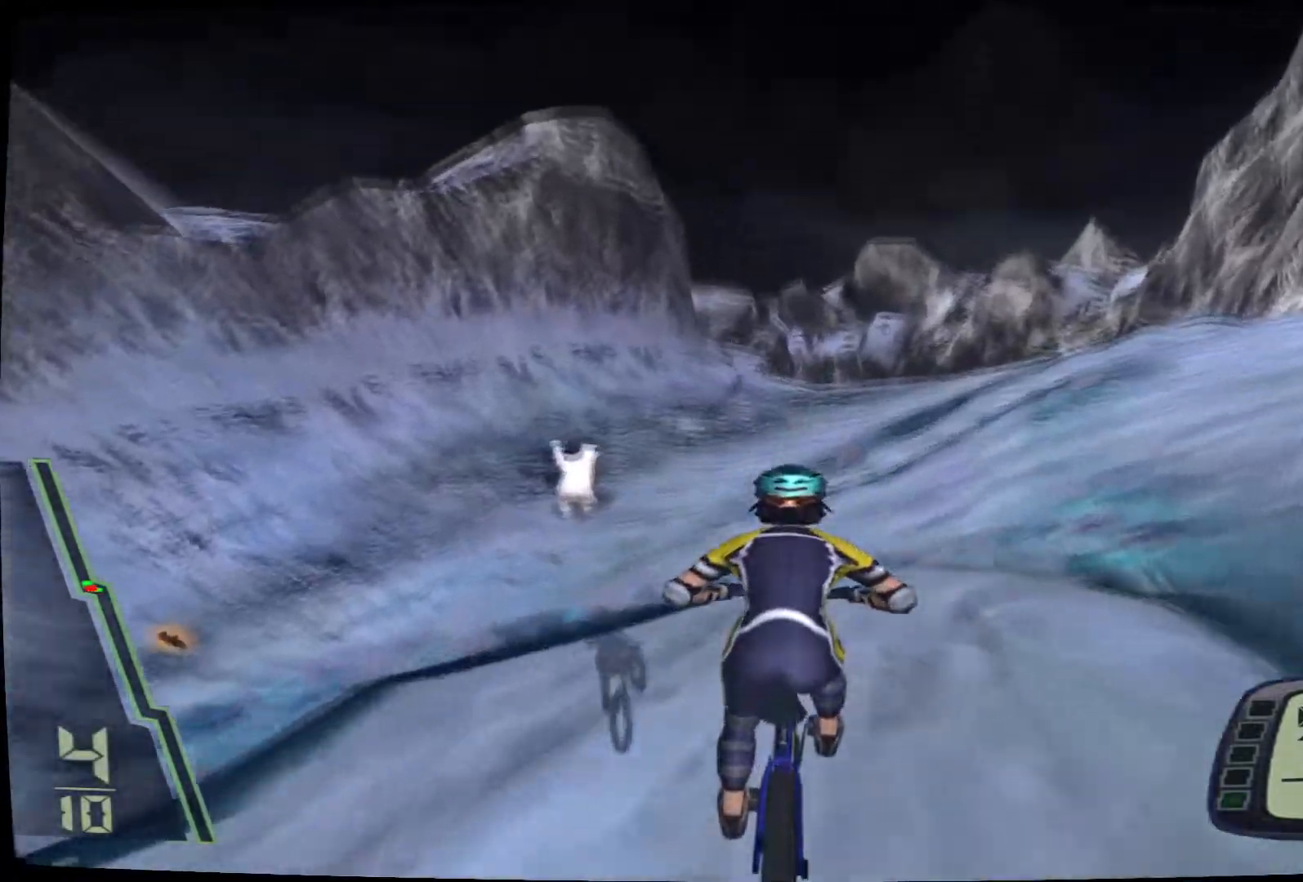
{"buttons": [], "left_stick": "down", "right_stick": "center", "events": [[117, "CROSS", "down"], [183, "left_stick", "down"], [283, "CROSS", "up"]]}
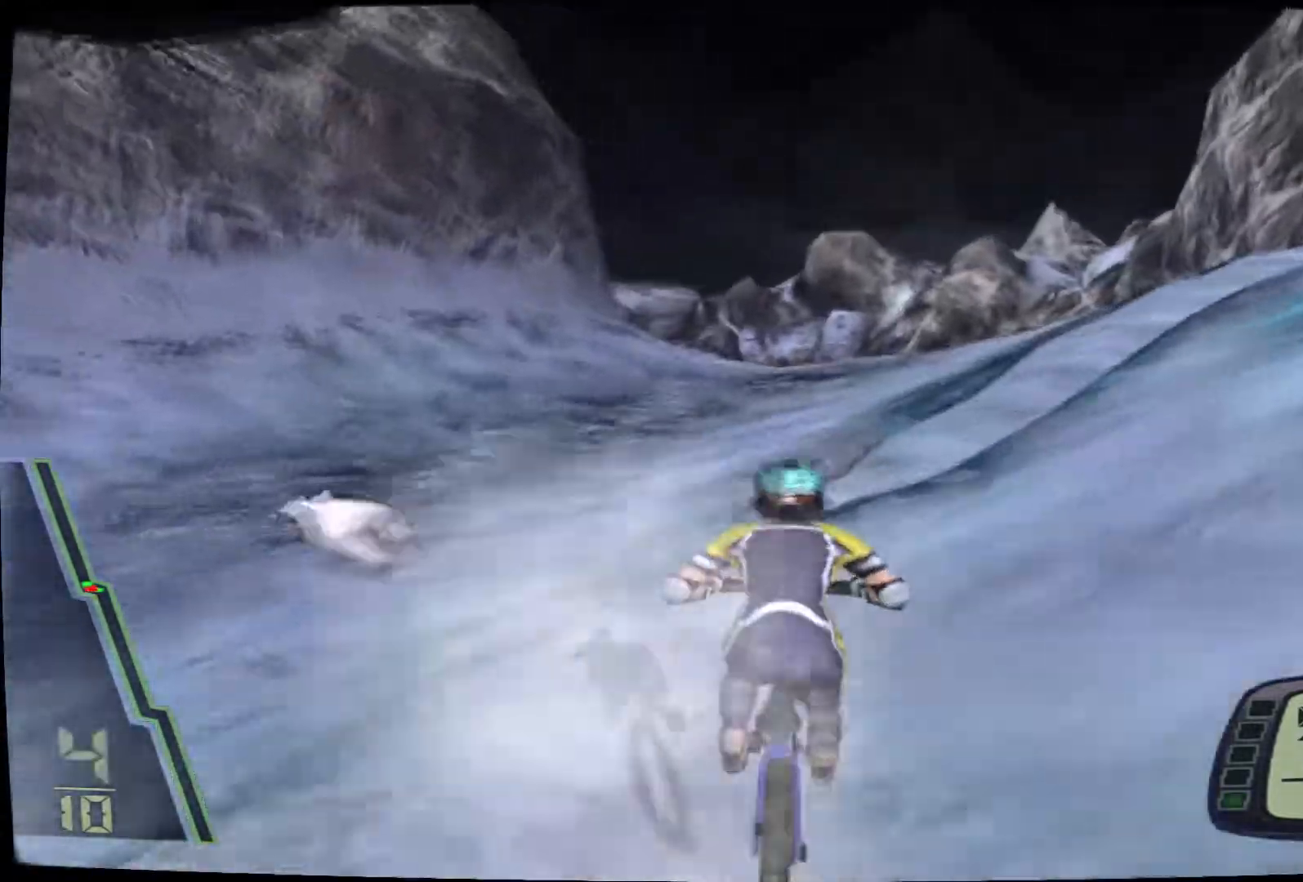
{"buttons": [], "left_stick": "down-left", "right_stick": "center", "events": [[33, "left_stick", "center"], [67, "right_stick", "left"], [217, "left_stick", "down-left"], [433, "right_stick", "center"]]}
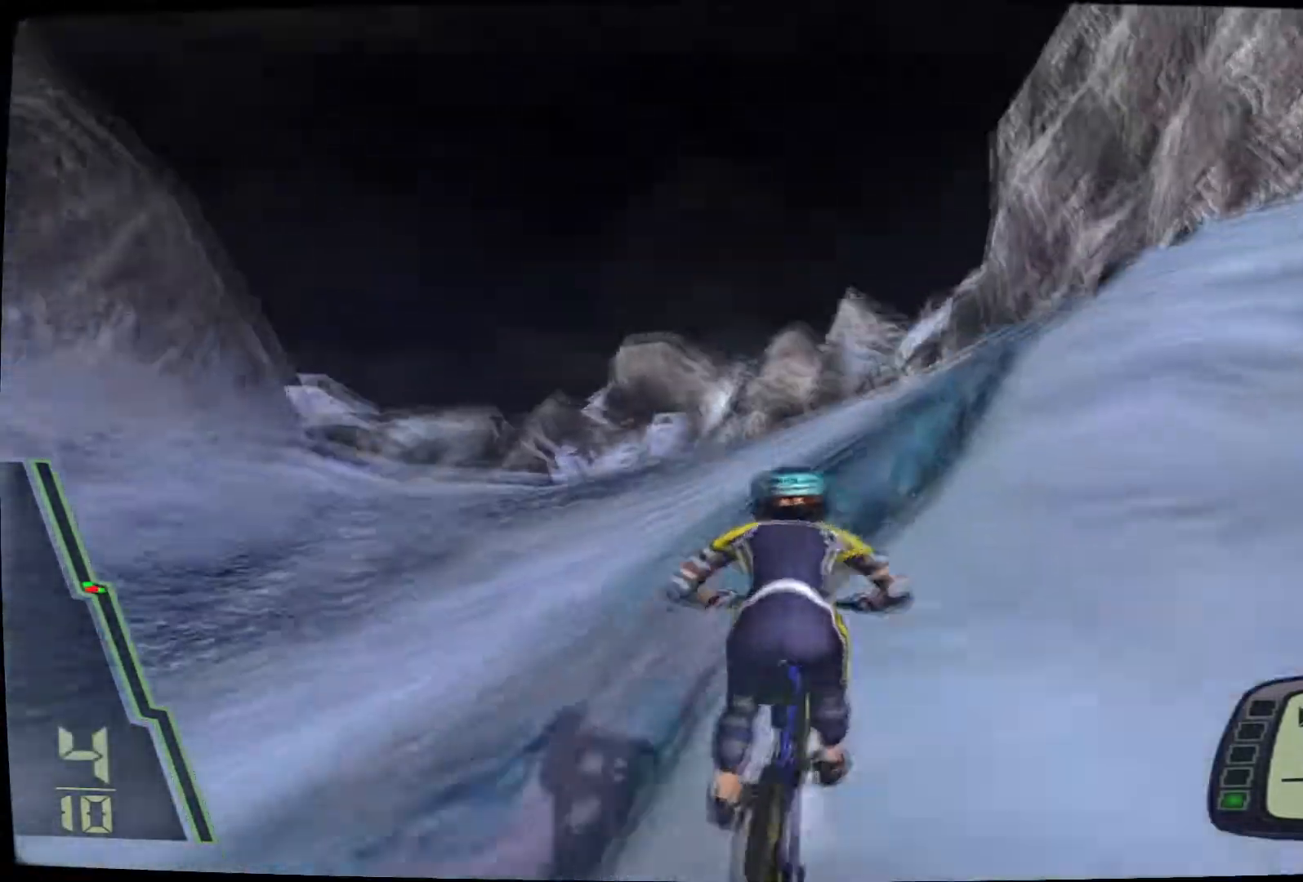
{"buttons": ["CROSS"], "left_stick": "center", "right_stick": "center", "events": [[250, "CROSS", "down"], [367, "CROSS", "up"], [417, "left_stick", "center"], [433, "CROSS", "down"]]}
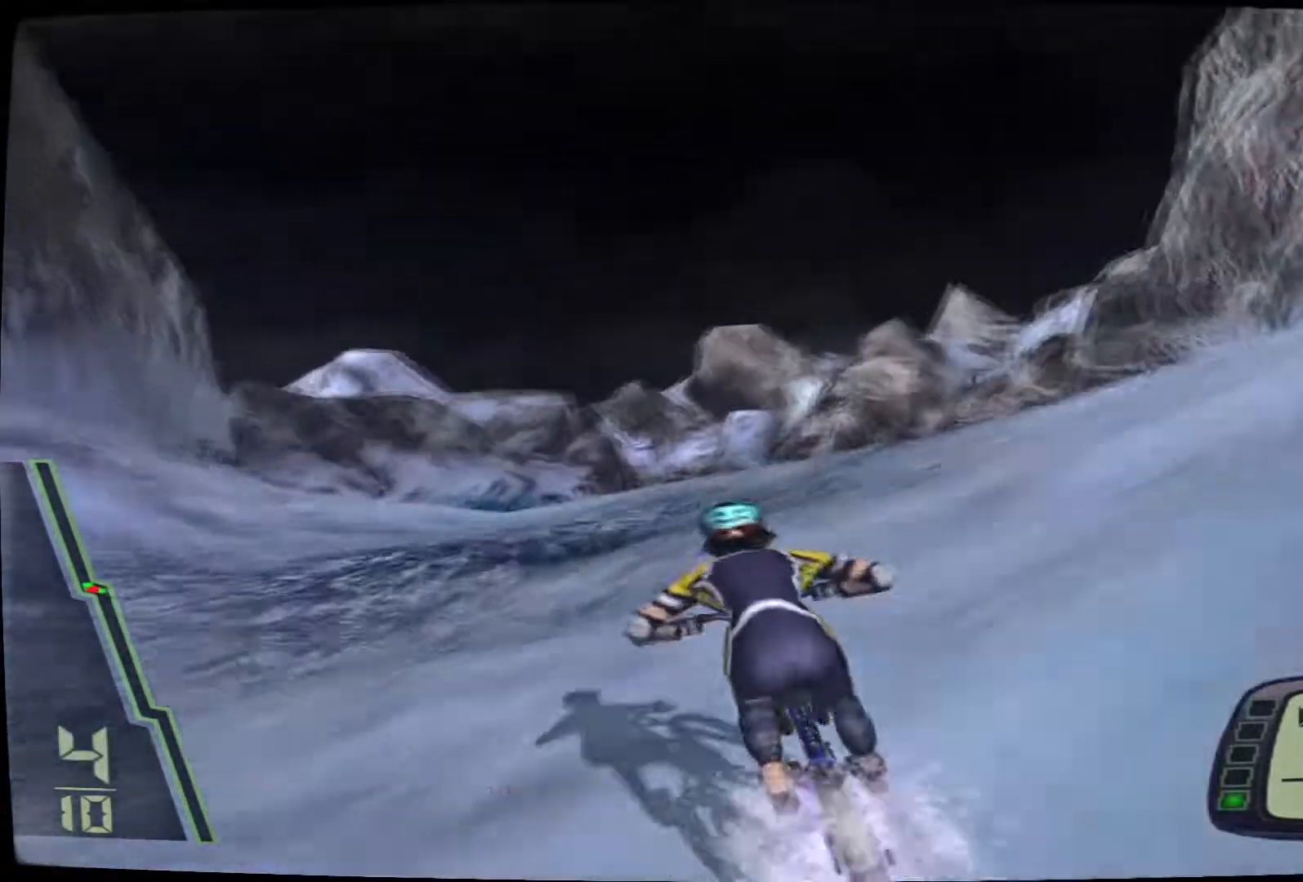
{"buttons": ["CROSS"], "left_stick": "up-right", "right_stick": "center", "events": [[67, "left_stick", "left"], [267, "left_stick", "center"], [500, "left_stick", "up-right"]]}
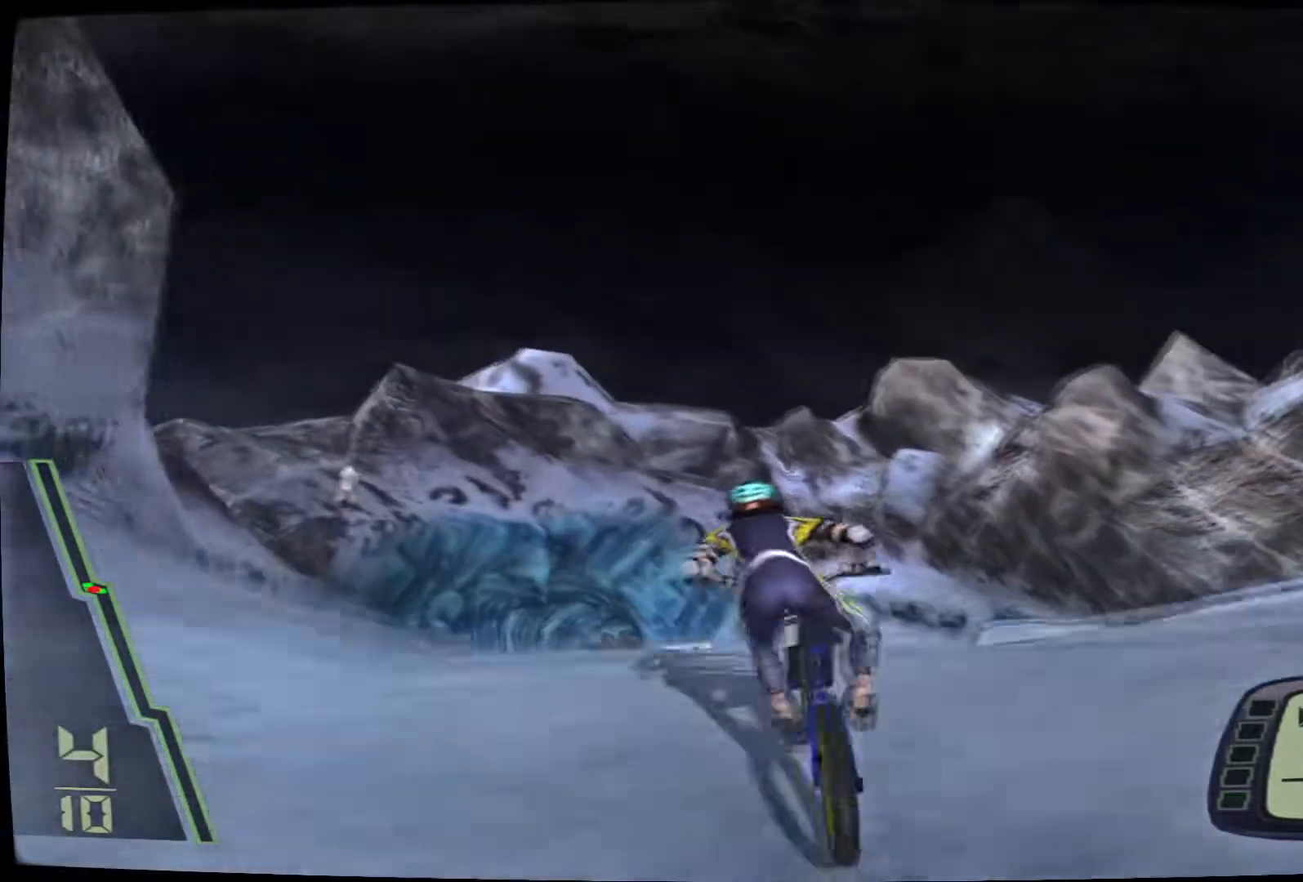
{"buttons": ["L1"], "left_stick": "center", "right_stick": "center", "events": [[150, "left_stick", "center"], [233, "left_stick", "down-left"], [333, "L1", "down"], [367, "CROSS", "up"], [367, "left_stick", "center"]]}
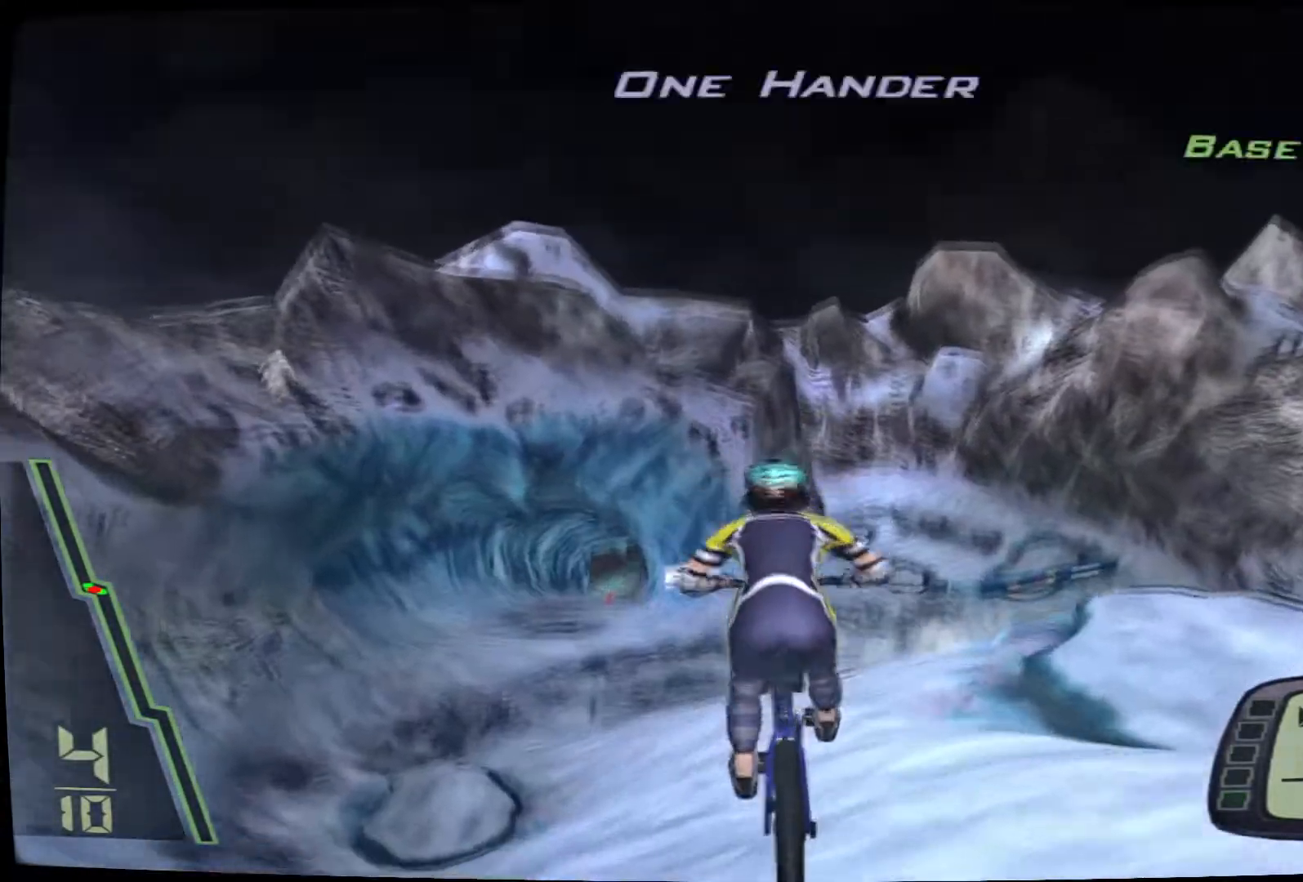
{"buttons": [], "left_stick": "center", "right_stick": "center", "events": [[50, "R1", "down"], [200, "R1", "up"], [267, "L1", "up"]]}
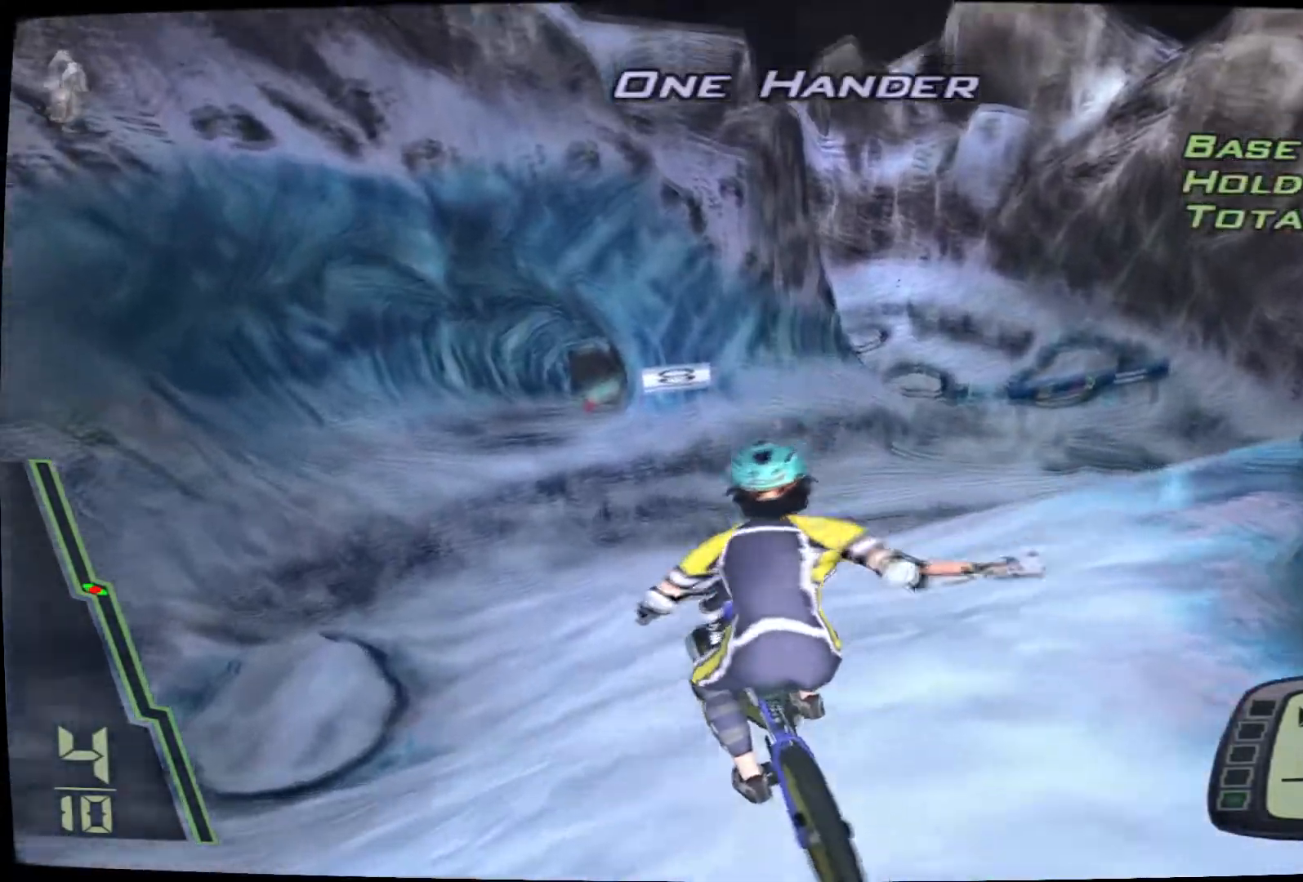
{"buttons": [], "left_stick": "center", "right_stick": "left", "events": [[83, "left_stick", "left"], [150, "left_stick", "up-left"], [317, "CROSS", "down"], [383, "left_stick", "center"], [433, "CROSS", "up"], [433, "right_stick", "left"]]}
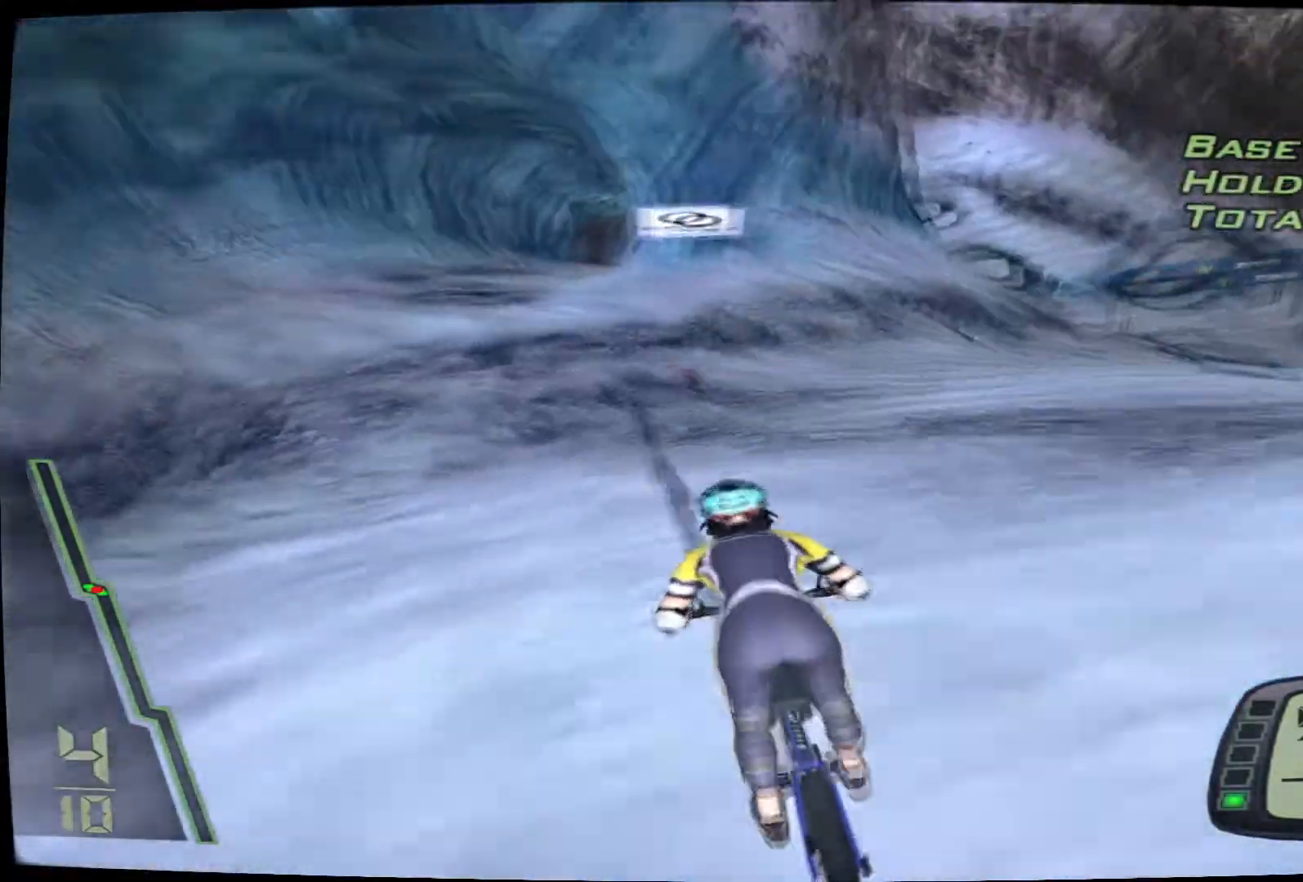
{"buttons": ["CROSS"], "left_stick": "center", "right_stick": "center", "events": [[17, "CROSS", "down"], [33, "right_stick", "center"], [100, "left_stick", "left"], [150, "CROSS", "up"], [217, "CROSS", "down"], [333, "left_stick", "center"]]}
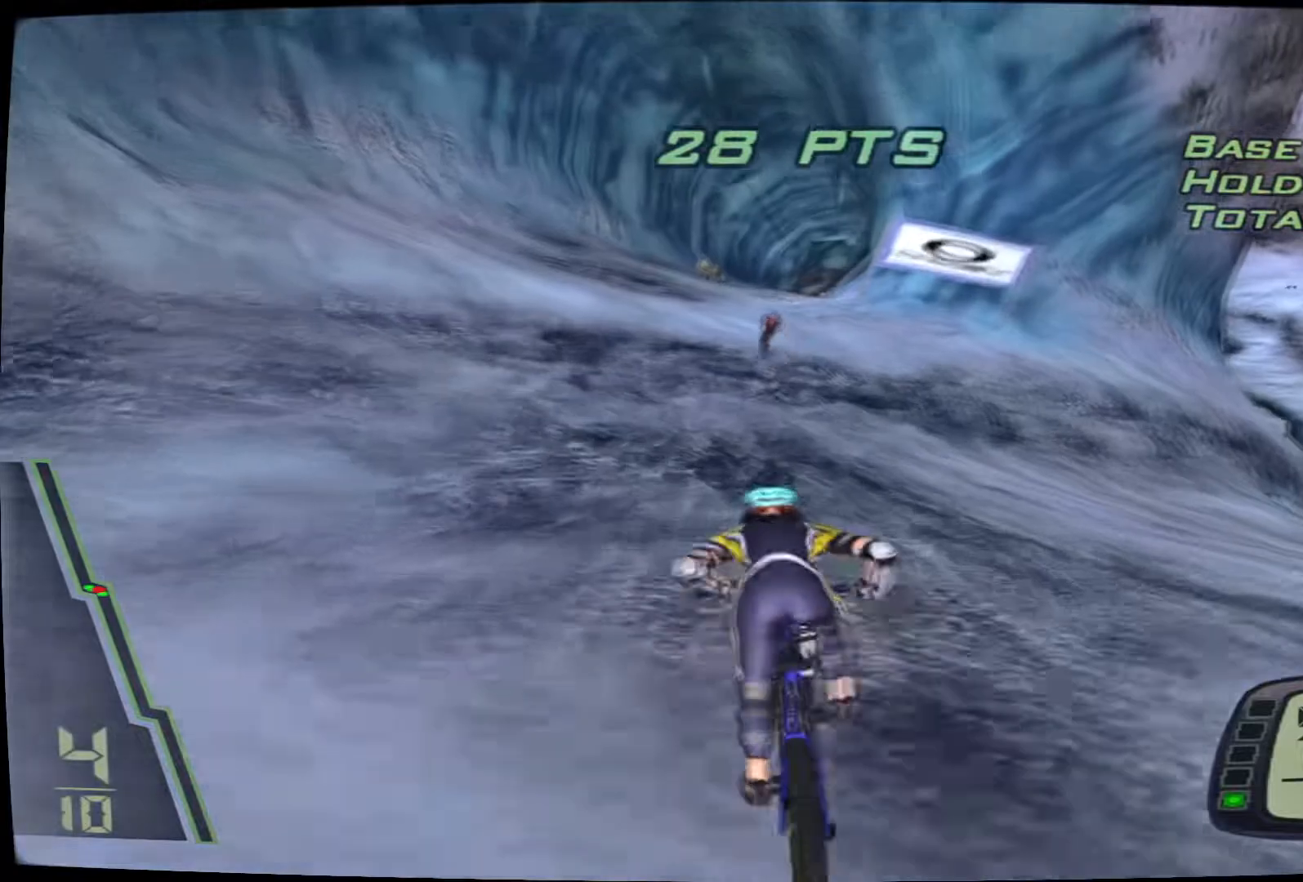
{"buttons": ["CROSS"], "left_stick": "center", "right_stick": "center", "events": []}
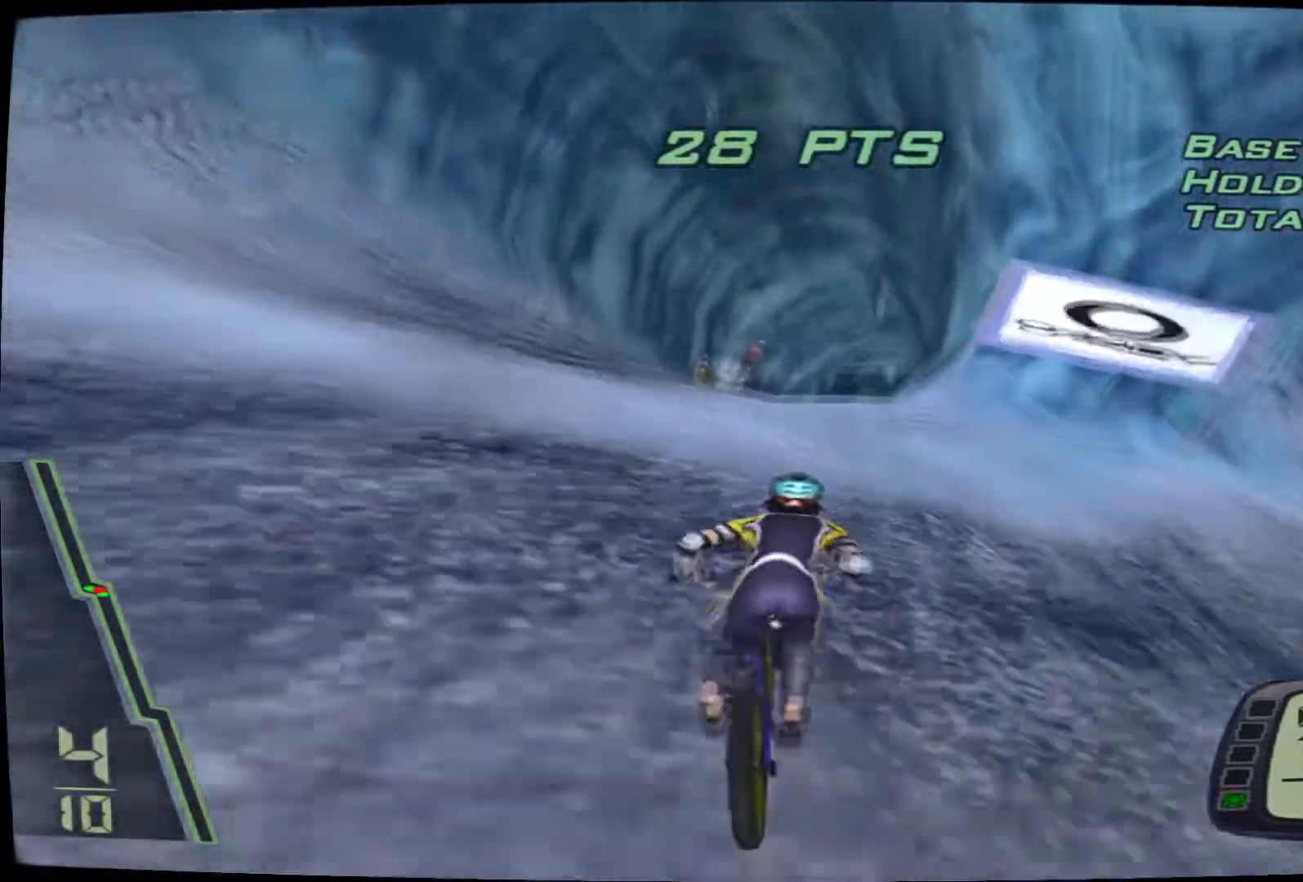
{"buttons": ["CROSS"], "left_stick": "right", "right_stick": "center", "events": [[483, "left_stick", "right"]]}
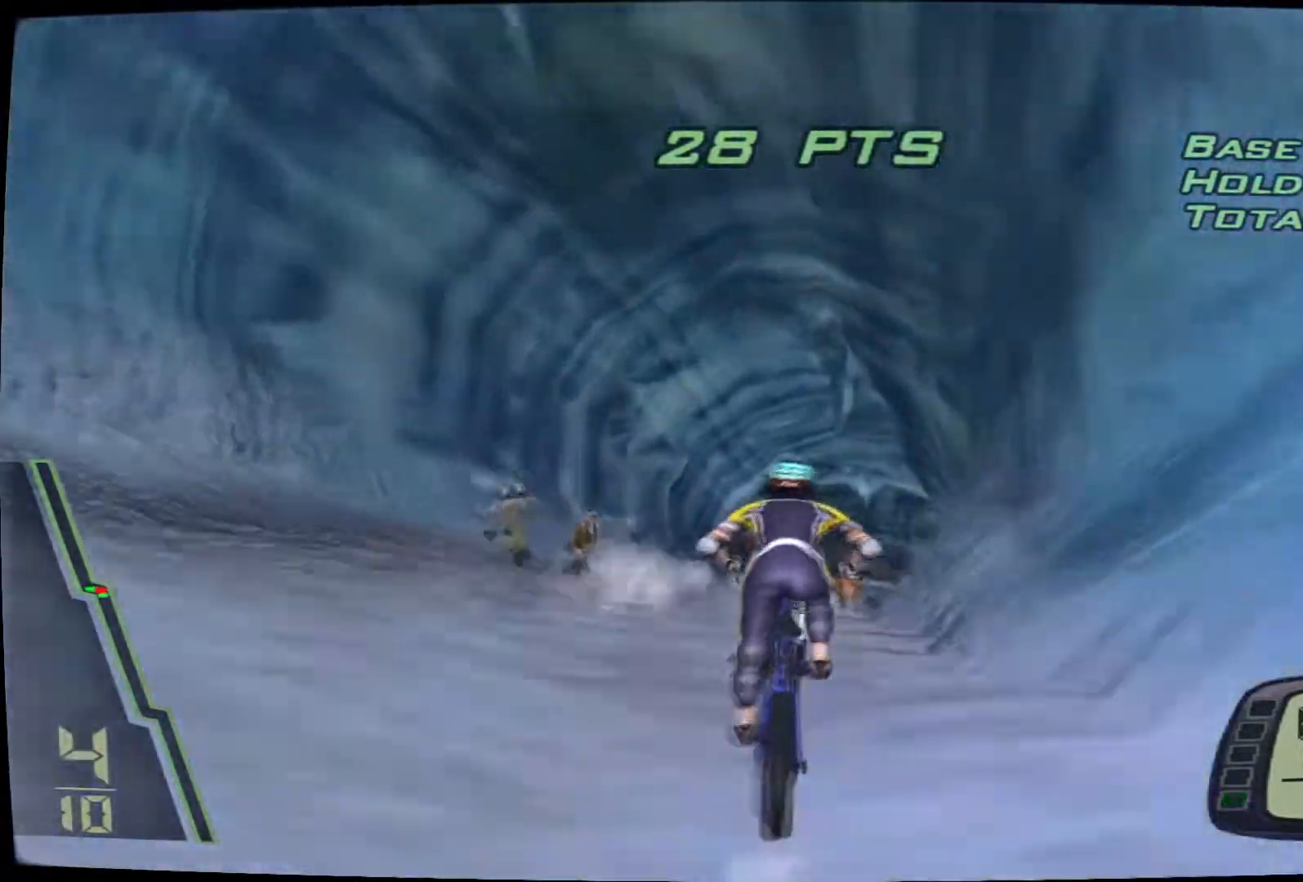
{"buttons": [], "left_stick": "right", "right_stick": "center", "events": [[167, "left_stick", "center"], [417, "left_stick", "right"], [483, "CROSS", "up"]]}
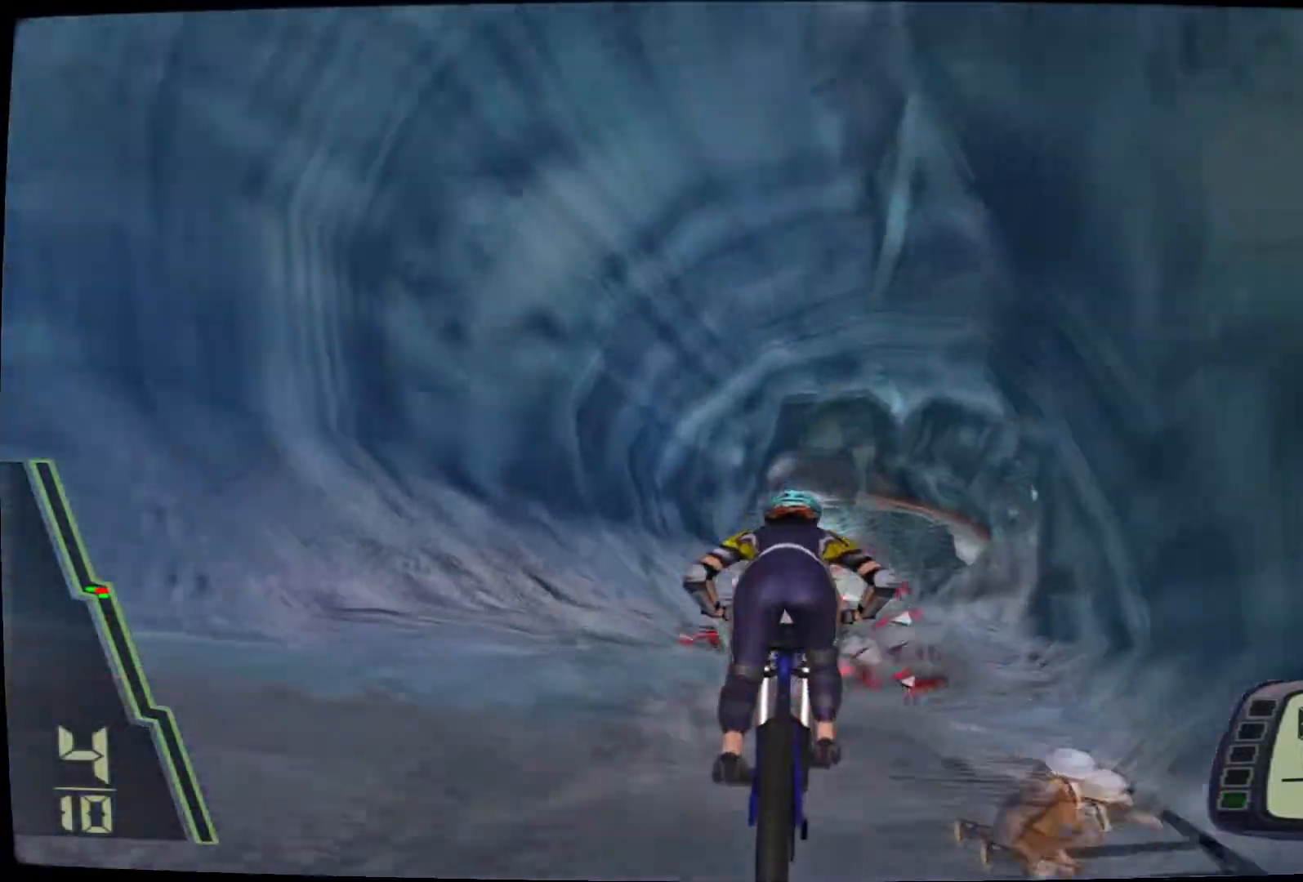
{"buttons": ["CROSS"], "left_stick": "right", "right_stick": "center", "events": [[83, "CROSS", "down"], [133, "left_stick", "center"], [217, "CROSS", "up"], [300, "CROSS", "down"], [367, "left_stick", "right"]]}
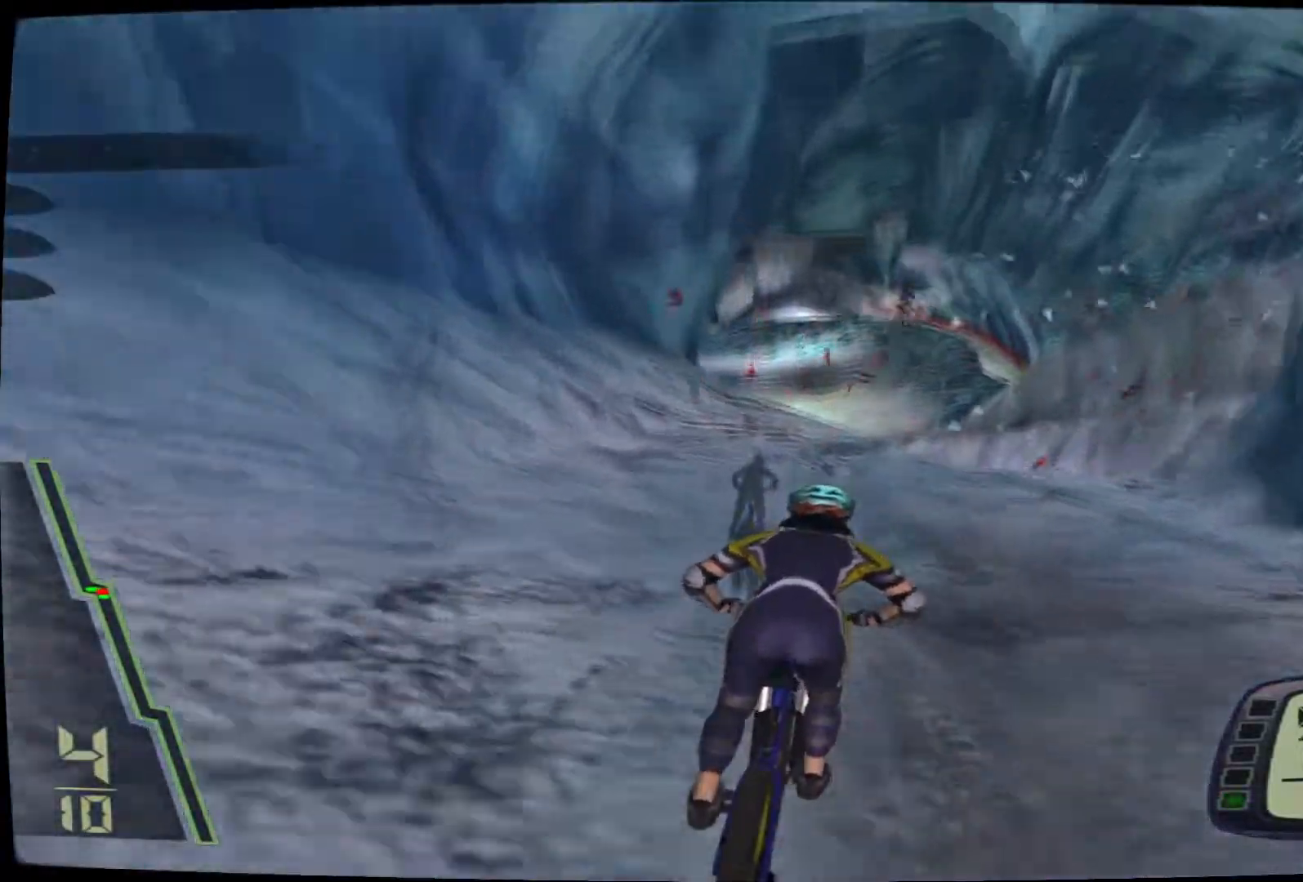
{"buttons": ["CROSS"], "left_stick": "left", "right_stick": "center", "events": [[67, "left_stick", "center"], [333, "left_stick", "left"]]}
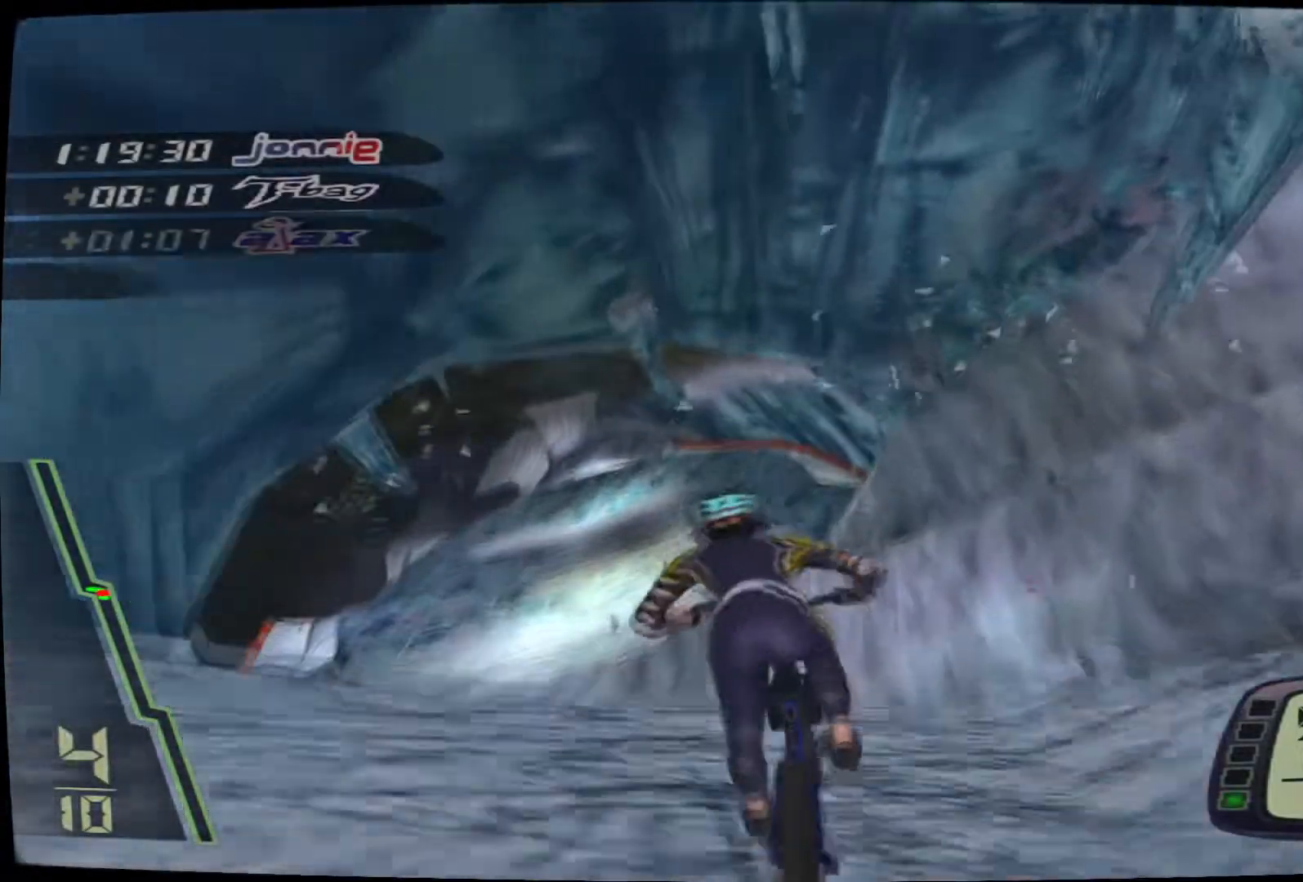
{"buttons": ["CROSS"], "left_stick": "down-left", "right_stick": "center", "events": [[83, "left_stick", "center"], [433, "left_stick", "down-left"]]}
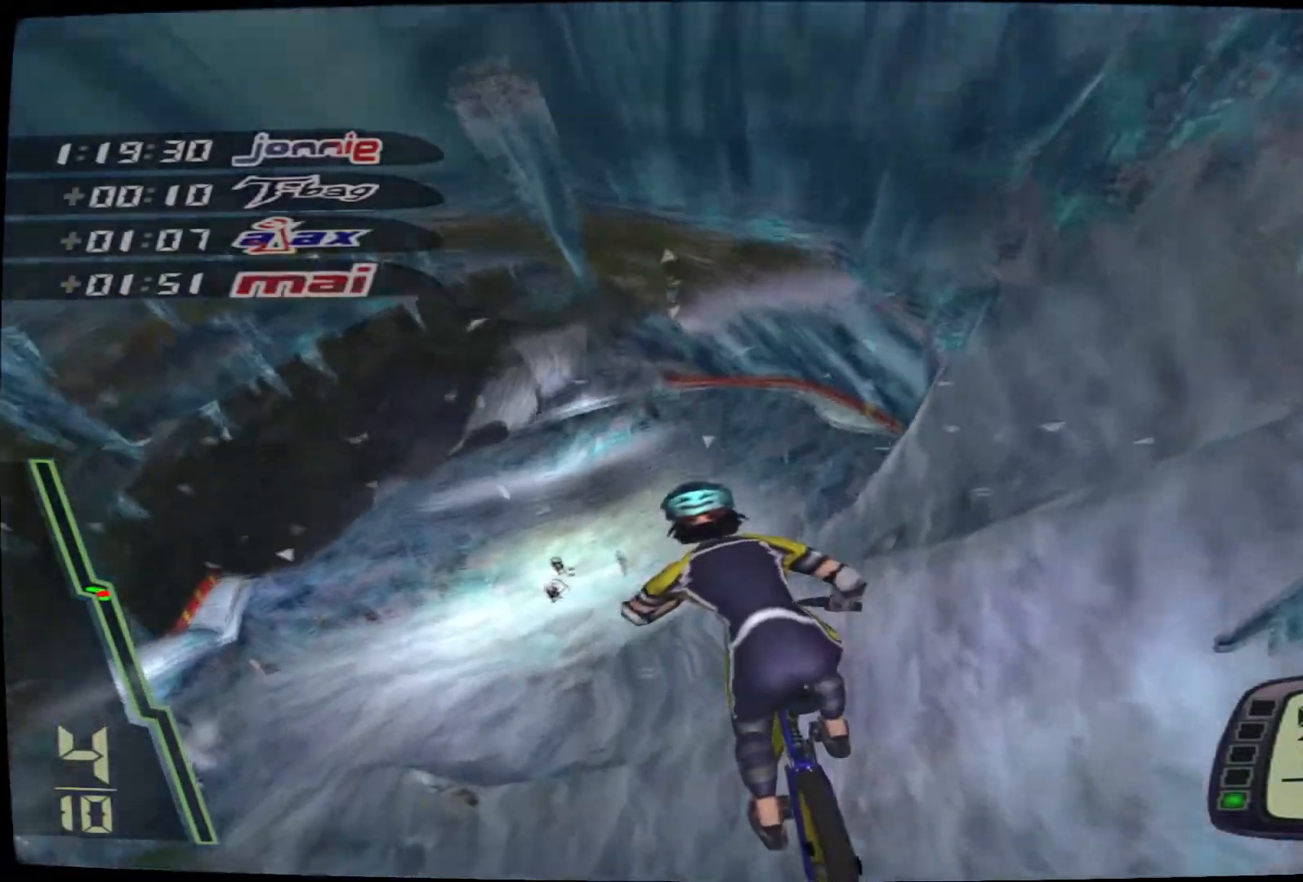
{"buttons": [], "left_stick": "up-left", "right_stick": "center", "events": [[267, "CROSS", "up"], [350, "left_stick", "up-left"]]}
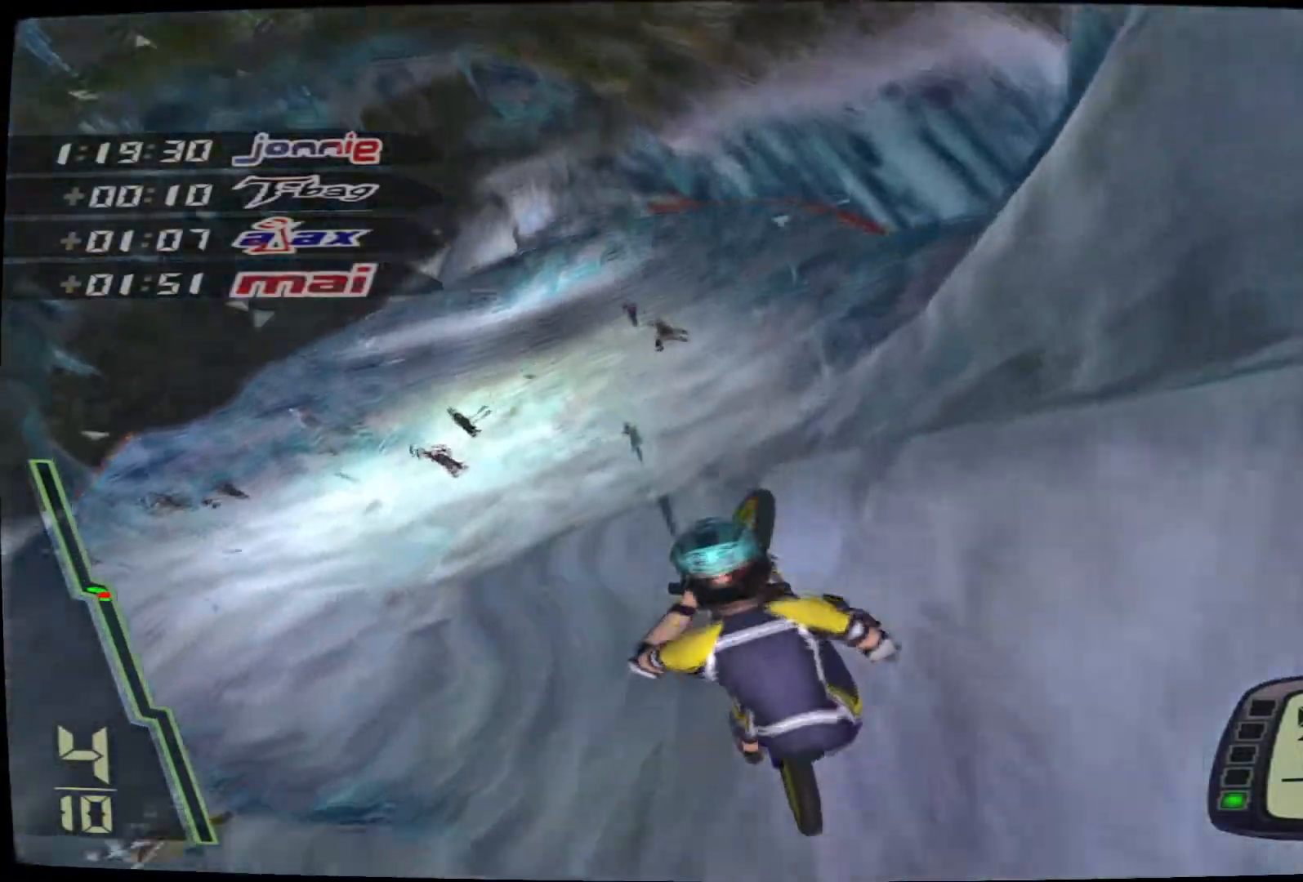
{"buttons": ["CROSS"], "left_stick": "left", "right_stick": "center", "events": [[33, "left_stick", "left"], [133, "CROSS", "down"], [217, "left_stick", "center"], [250, "CROSS", "up"], [333, "CROSS", "down"], [350, "left_stick", "left"]]}
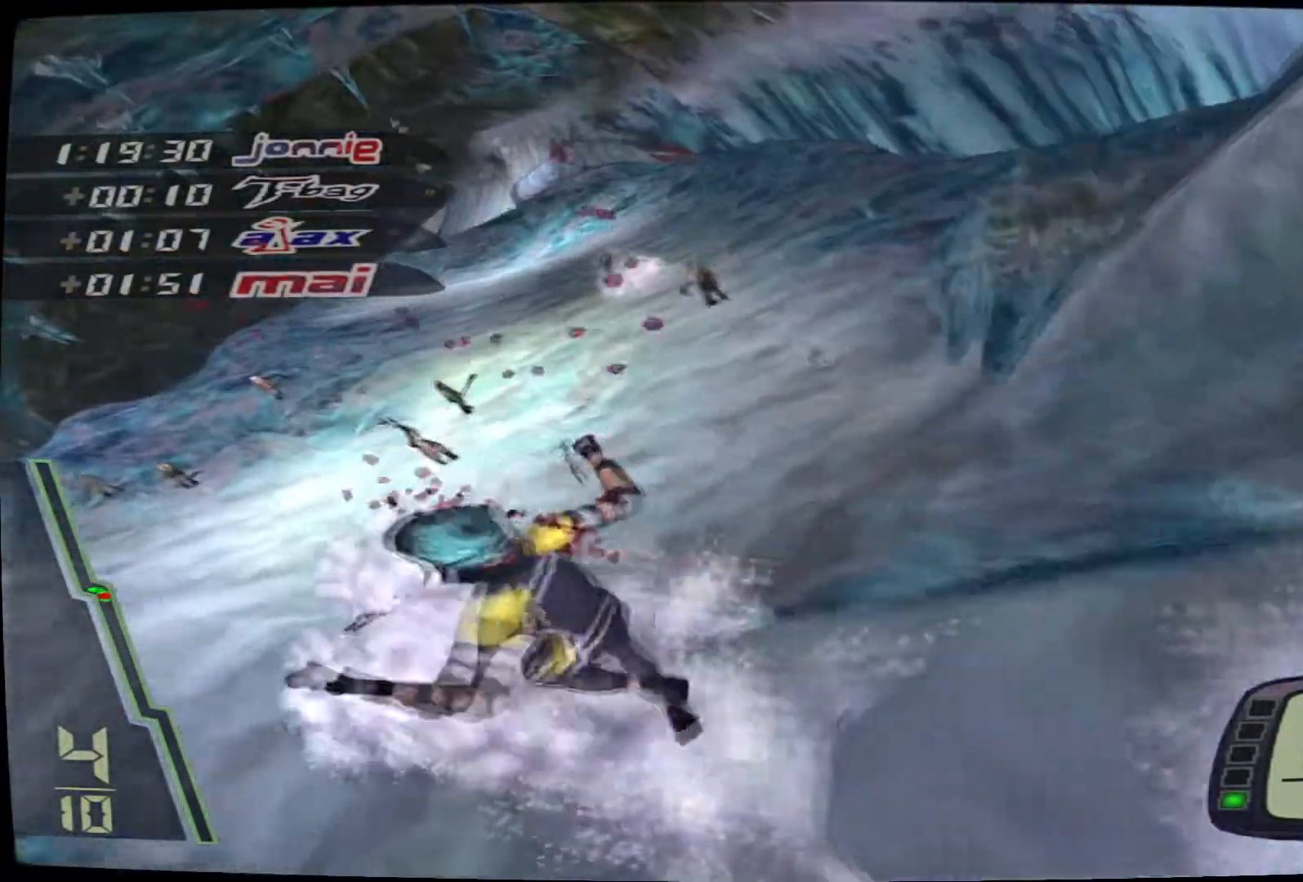
{"buttons": ["CROSS"], "left_stick": "center", "right_stick": "center", "events": [[67, "left_stick", "center"], [167, "CROSS", "up"], [250, "CROSS", "down"], [400, "CROSS", "up"], [500, "CROSS", "down"]]}
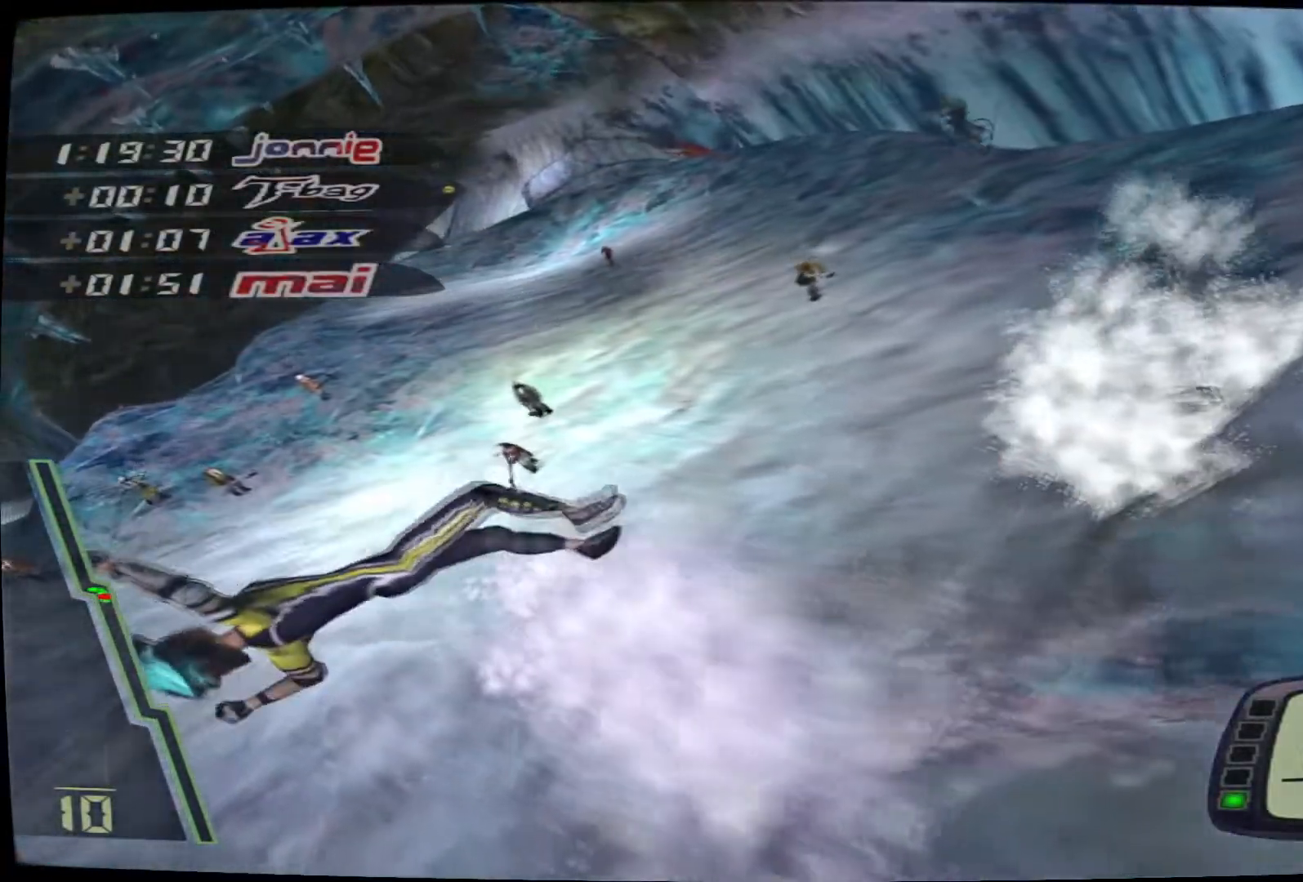
{"buttons": [], "left_stick": "center", "right_stick": "center", "events": [[117, "CROSS", "up"], [183, "CROSS", "down"], [300, "CROSS", "up"], [400, "CROSS", "down"], [483, "CROSS", "up"]]}
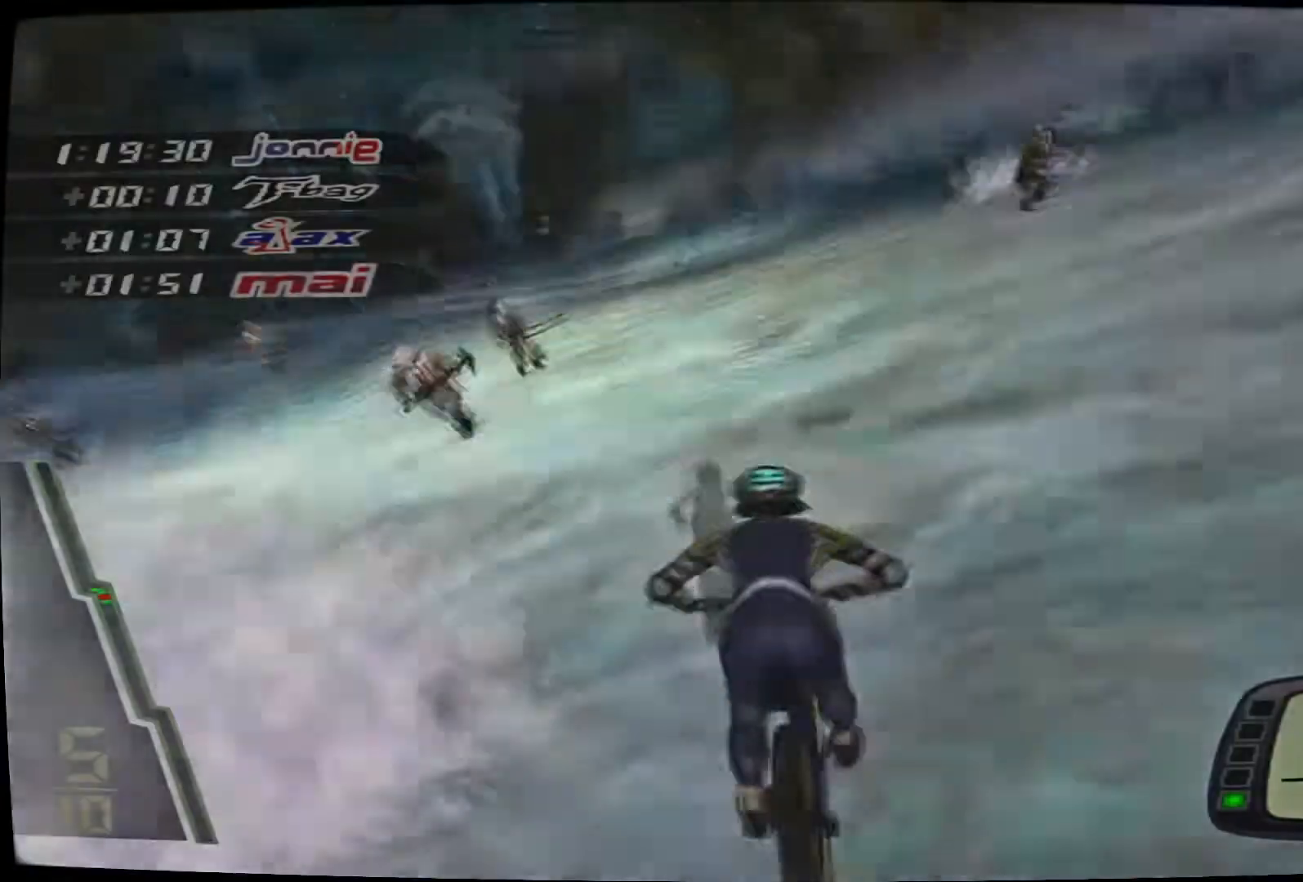
{"buttons": ["CROSS"], "left_stick": "center", "right_stick": "center", "events": [[83, "CROSS", "down"]]}
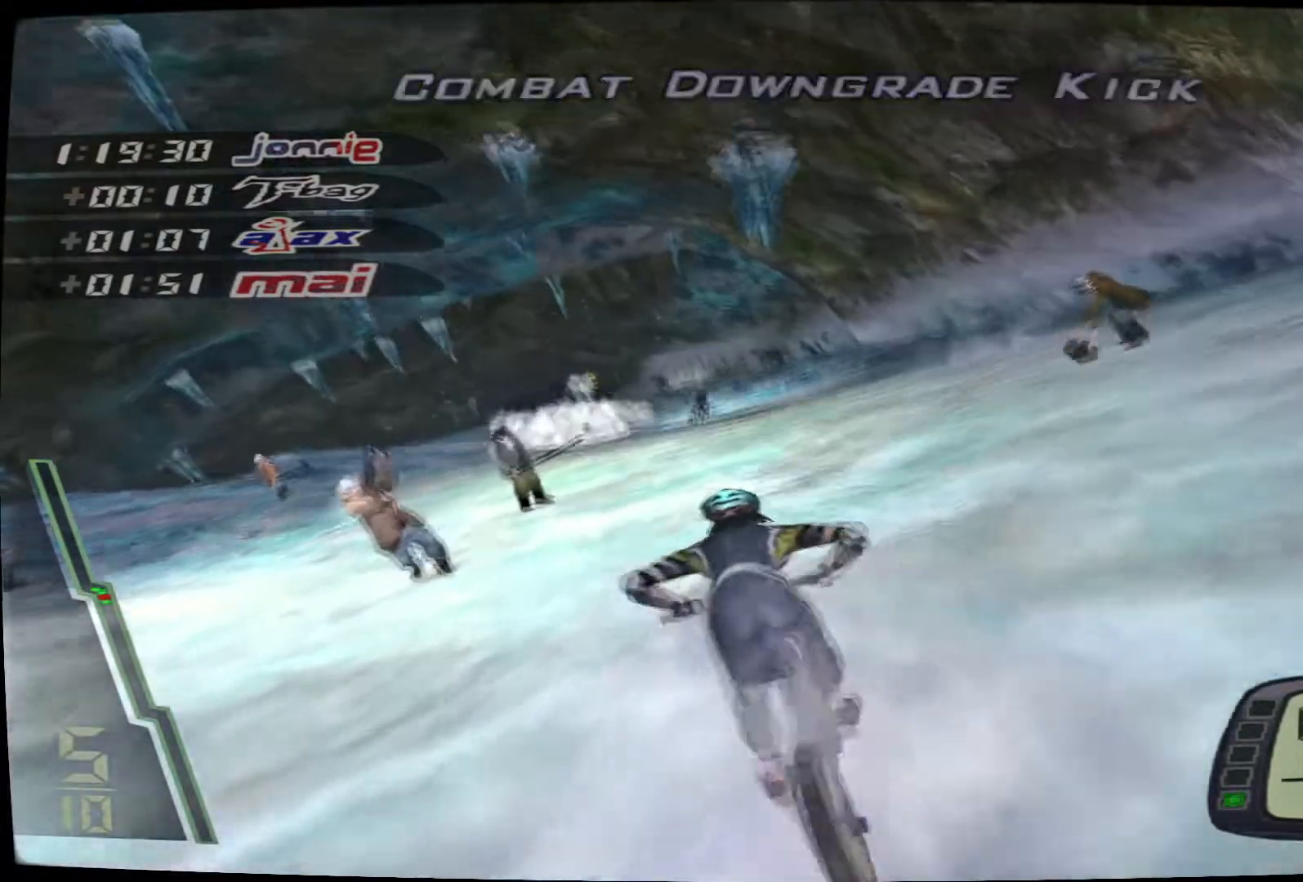
{"buttons": ["CROSS"], "left_stick": "up-right", "right_stick": "center", "events": [[417, "left_stick", "up-right"]]}
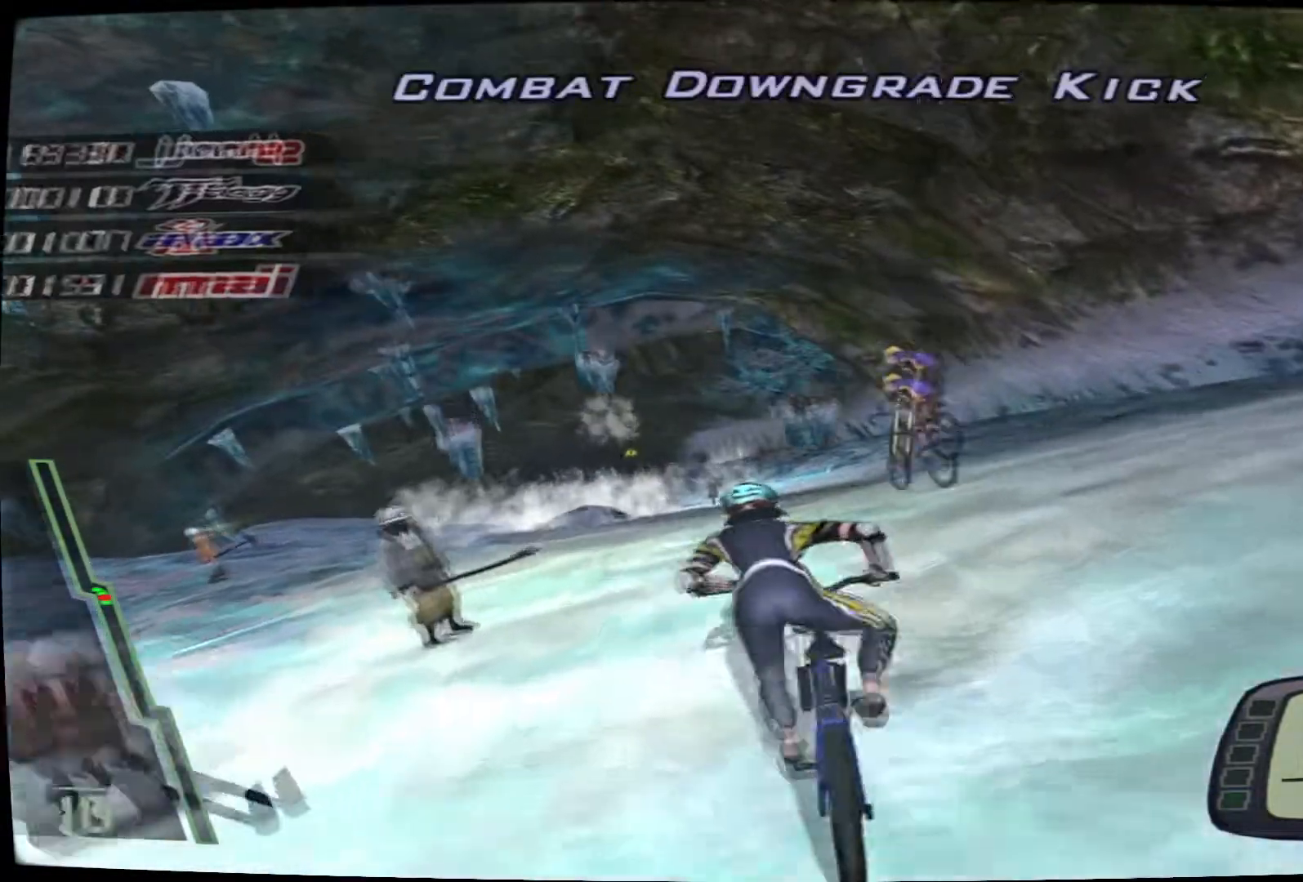
{"buttons": ["CROSS"], "left_stick": "center", "right_stick": "center", "events": [[133, "left_stick", "center"], [183, "left_stick", "left"], [367, "left_stick", "center"]]}